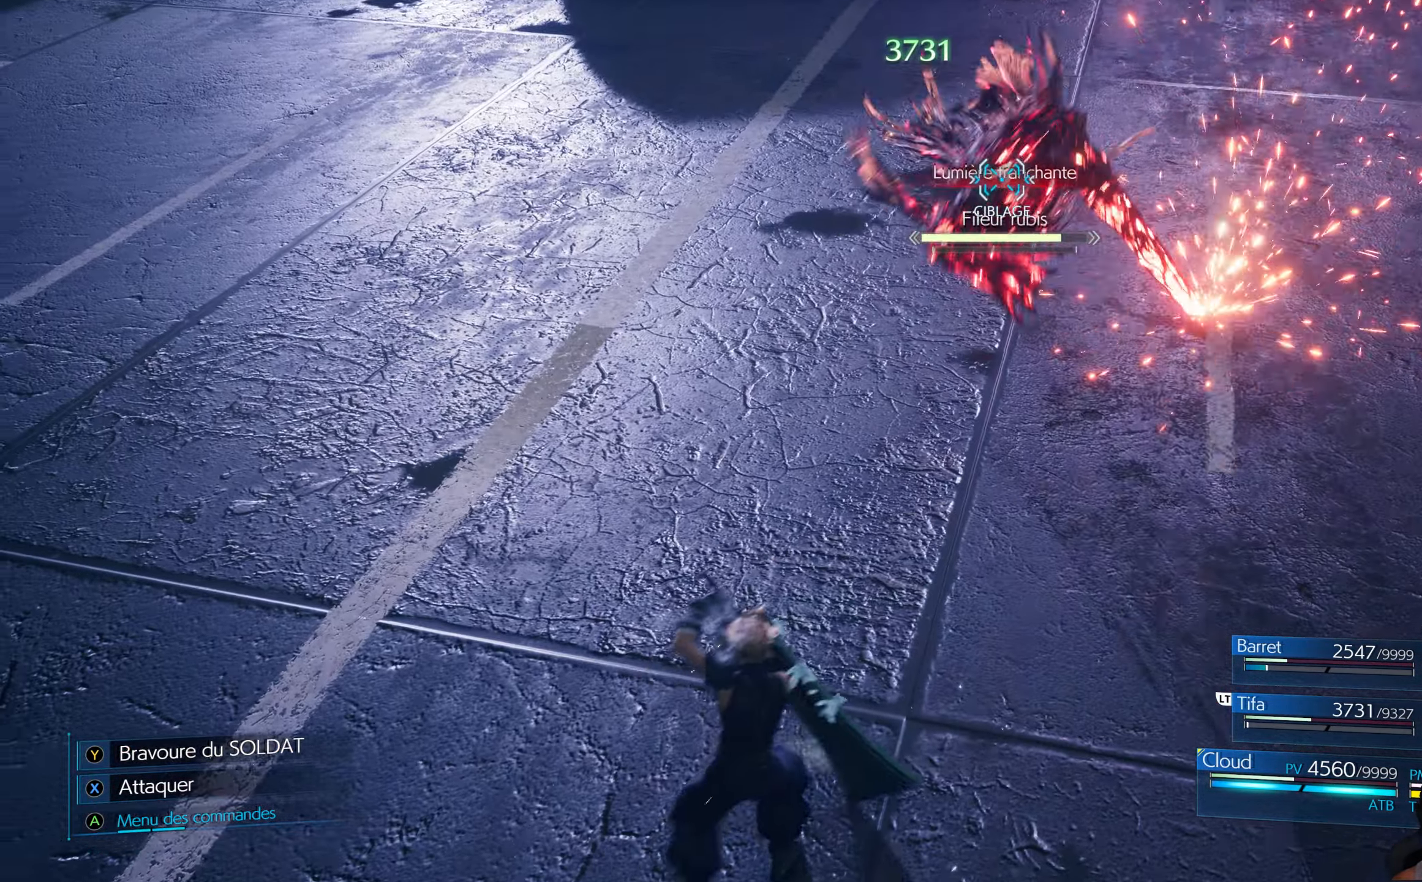
Gameplay with a controller (Xbox layout); each line is a JSON object with the inputs held at the frame after it. "events" lists button and stick changes between this image and that frame as [ms after this image, input, new state], when the widget could be followed in between.
{"buttons": ["R1"], "left_stick": "up", "right_stick": "center", "events": []}
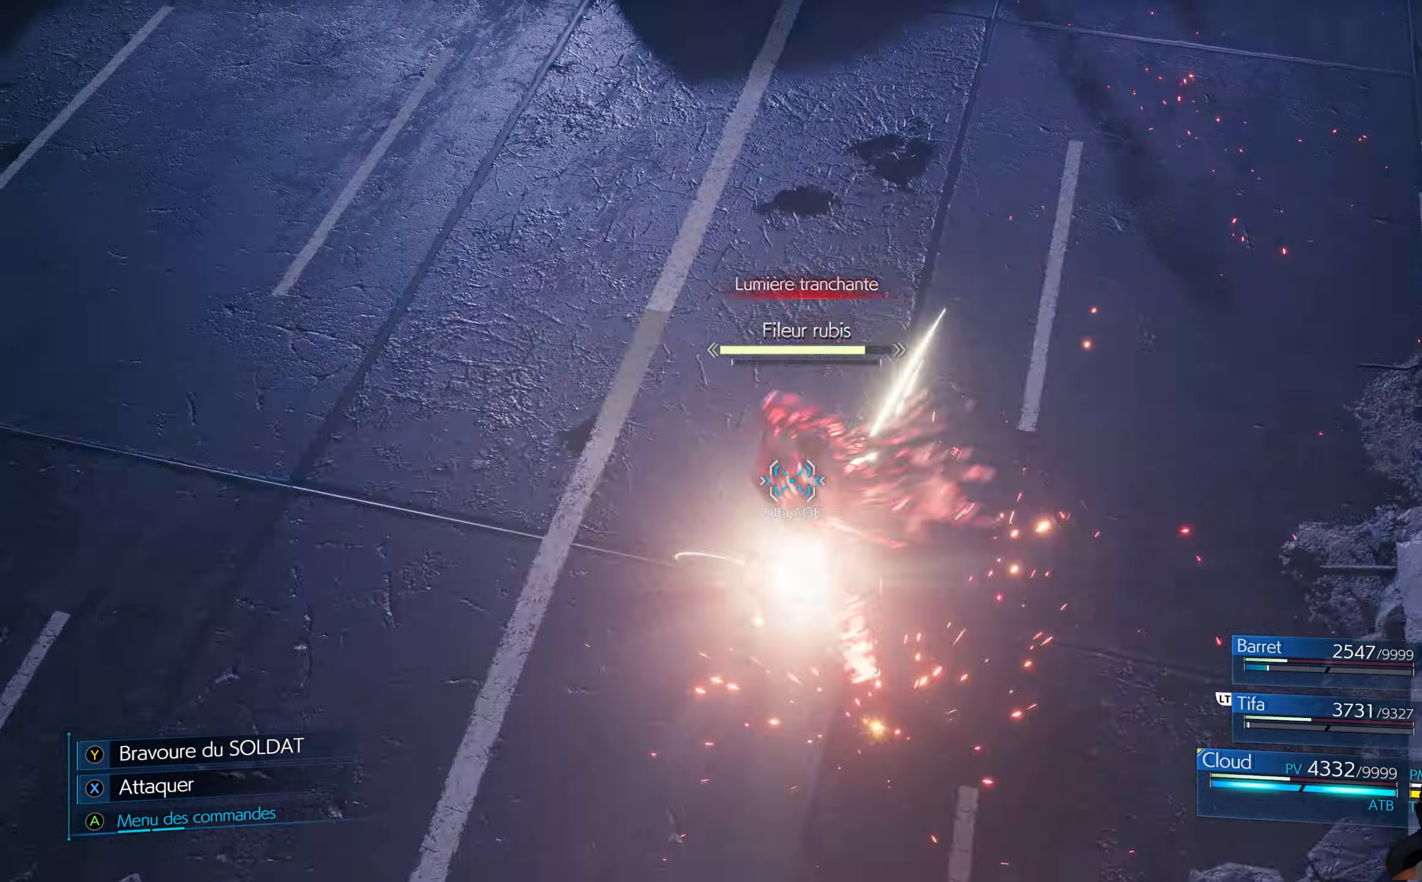
{"buttons": ["R1"], "left_stick": "up", "right_stick": "center", "events": []}
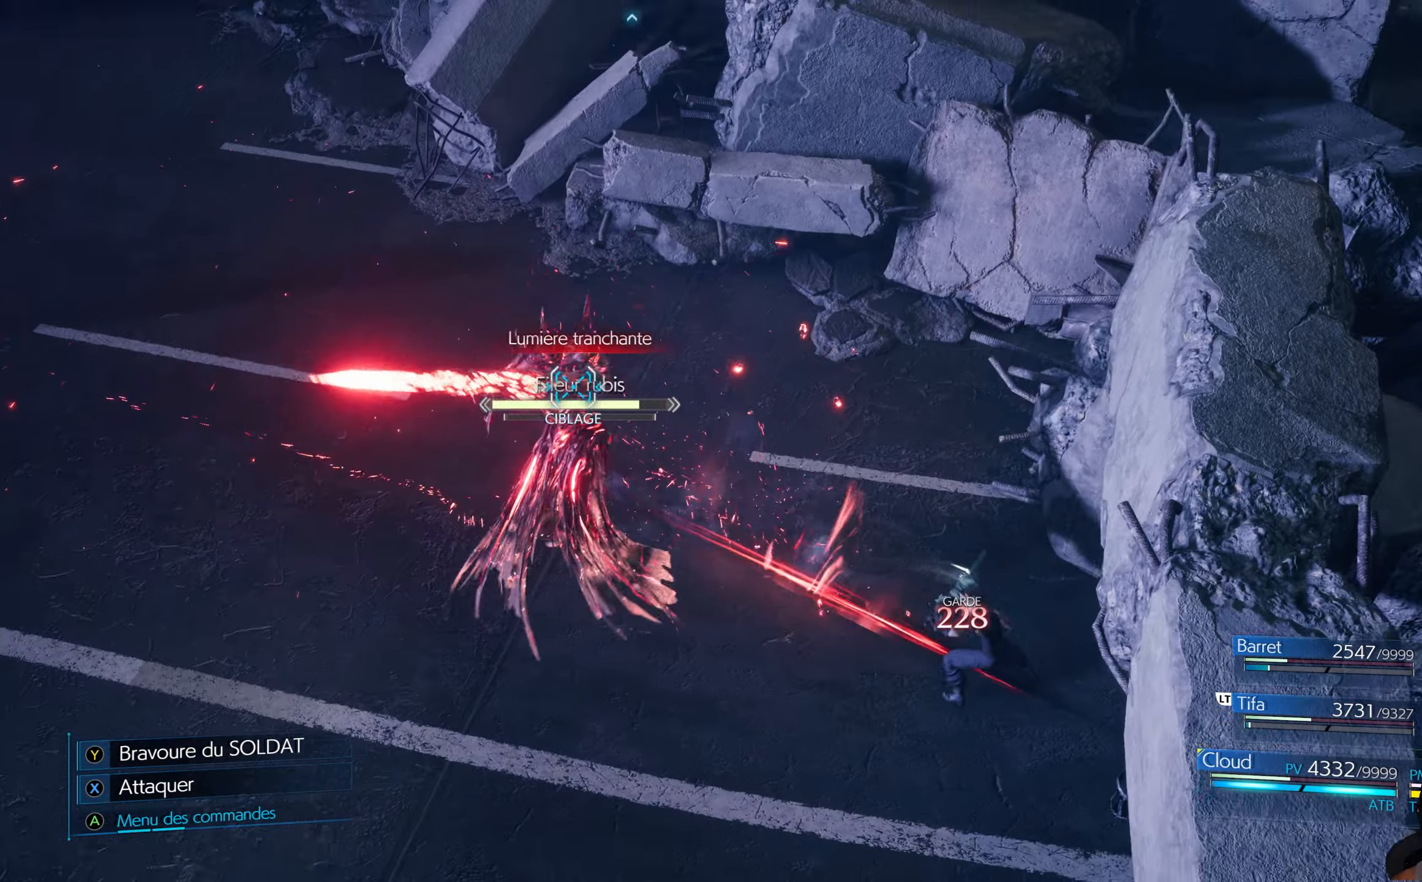
{"buttons": [], "left_stick": "left", "right_stick": "center", "events": [[150, "left_stick", "up-left"], [367, "R1", "up"], [383, "X", "down"], [383, "left_stick", "left"], [467, "X", "up"]]}
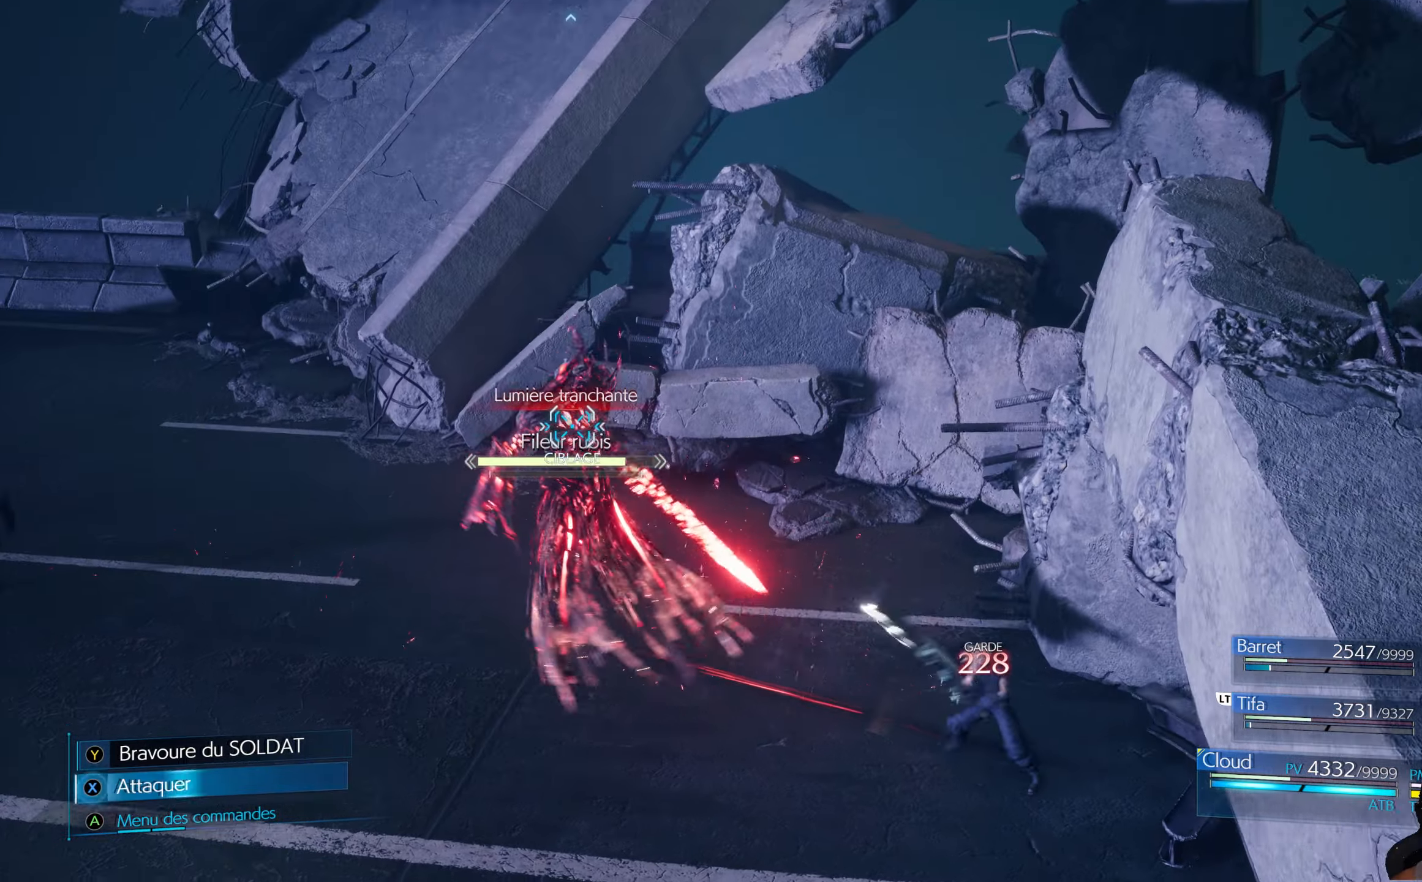
{"buttons": ["X"], "left_stick": "left", "right_stick": "center", "events": [[33, "X", "down"], [100, "X", "up"], [150, "X", "down"], [250, "X", "up"], [300, "X", "down"], [383, "X", "up"], [450, "X", "down"]]}
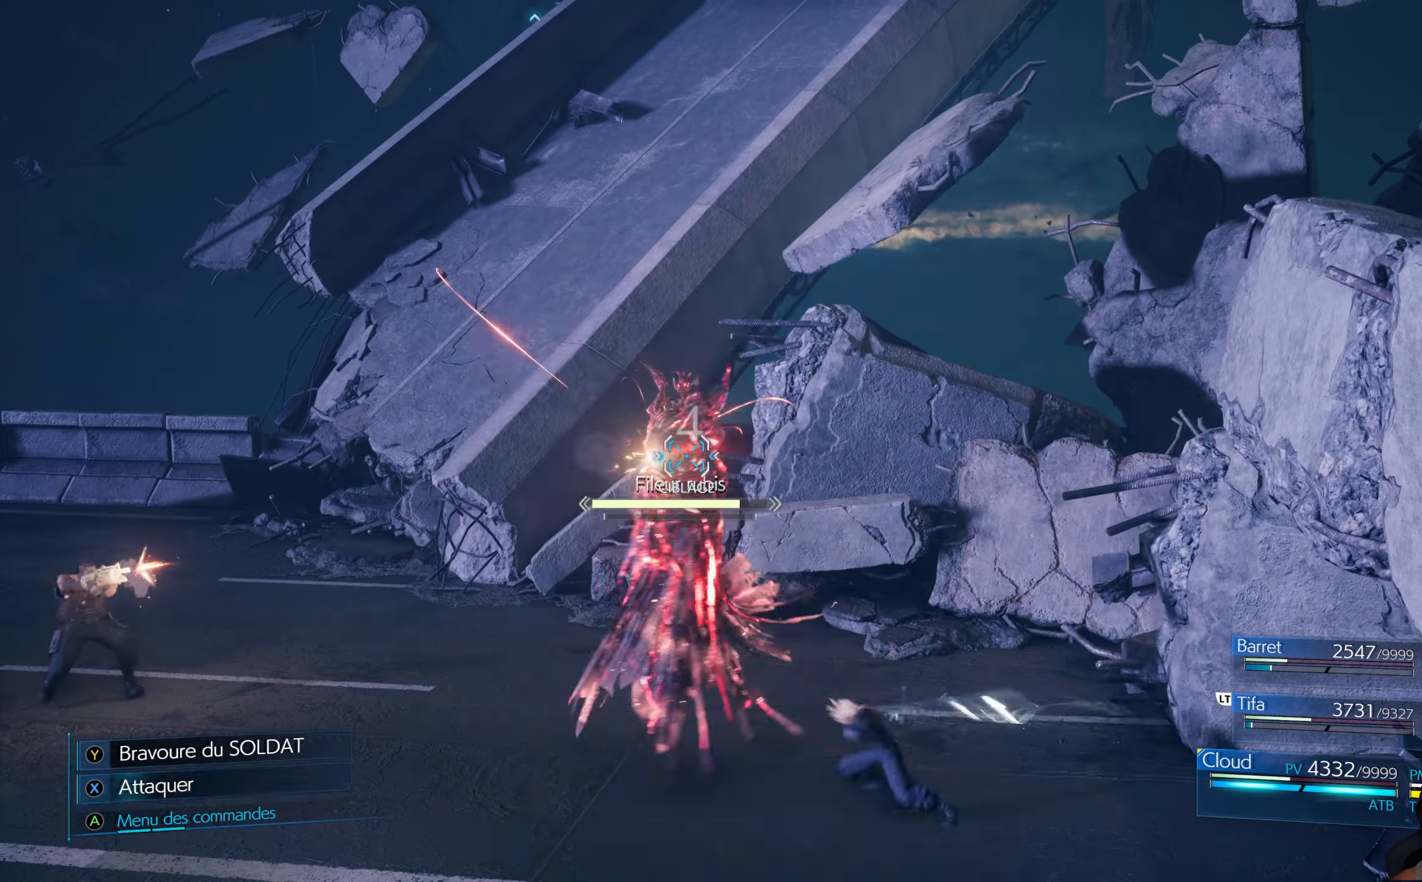
{"buttons": [], "left_stick": "left", "right_stick": "center", "events": [[33, "X", "up"], [133, "X", "down"], [167, "X", "up"], [367, "Y", "down"], [483, "Y", "up"]]}
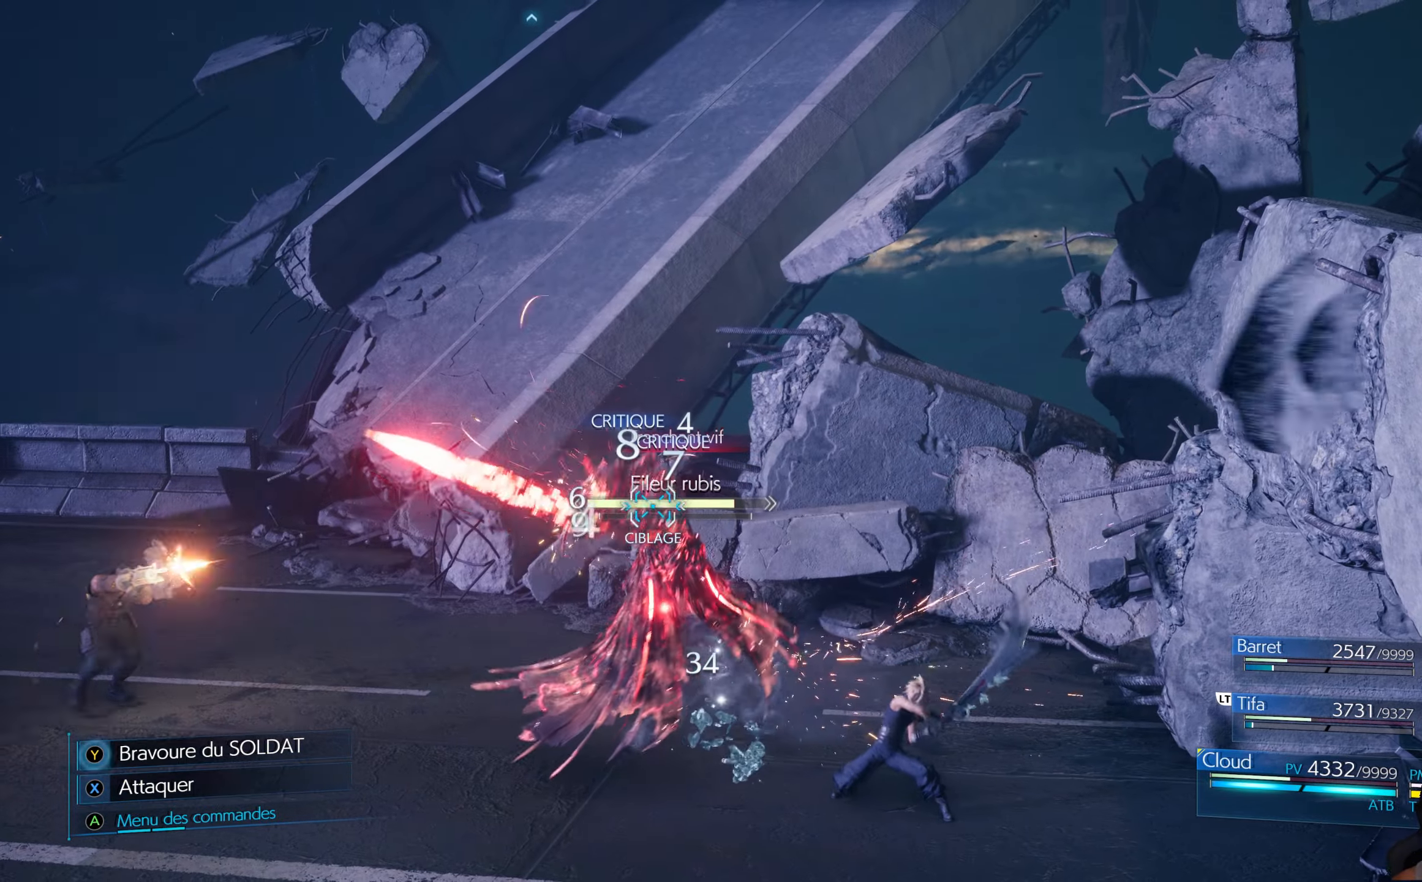
{"buttons": ["R1"], "left_stick": "left", "right_stick": "center", "events": [[183, "R1", "down"]]}
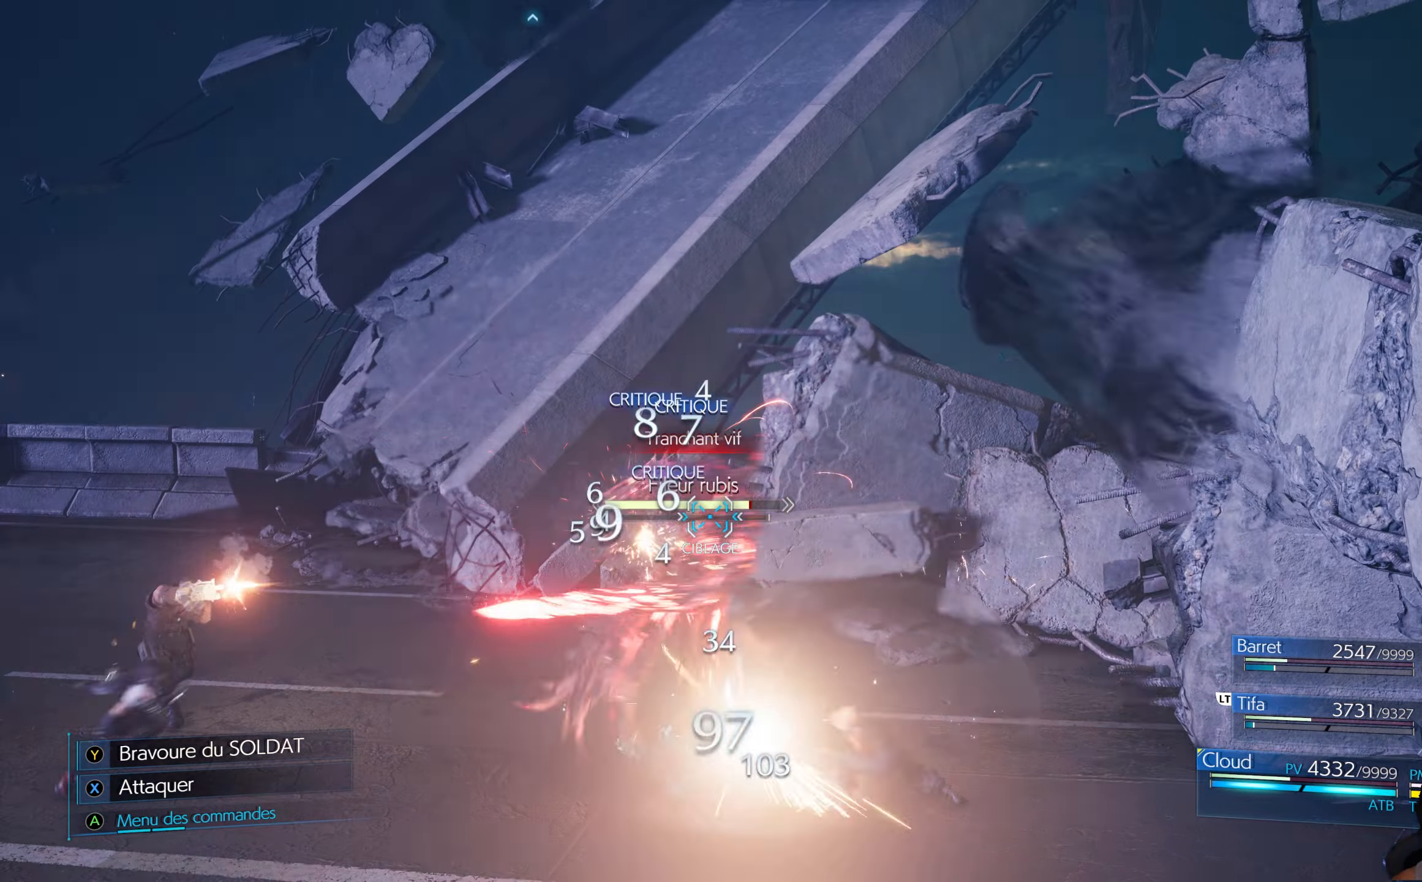
{"buttons": ["R1"], "left_stick": "left", "right_stick": "center", "events": []}
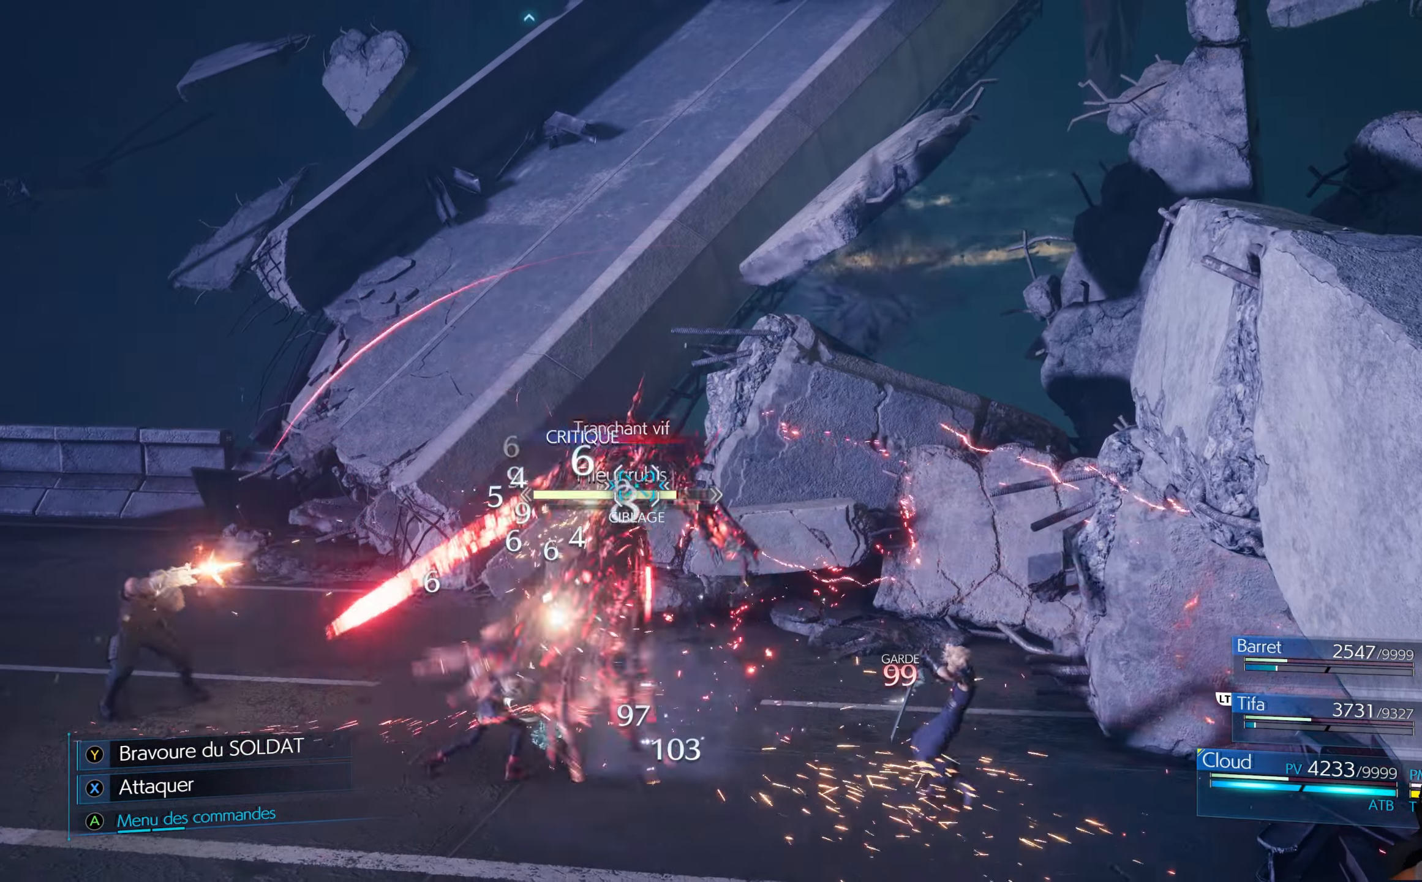
{"buttons": ["R1"], "left_stick": "left", "right_stick": "center", "events": []}
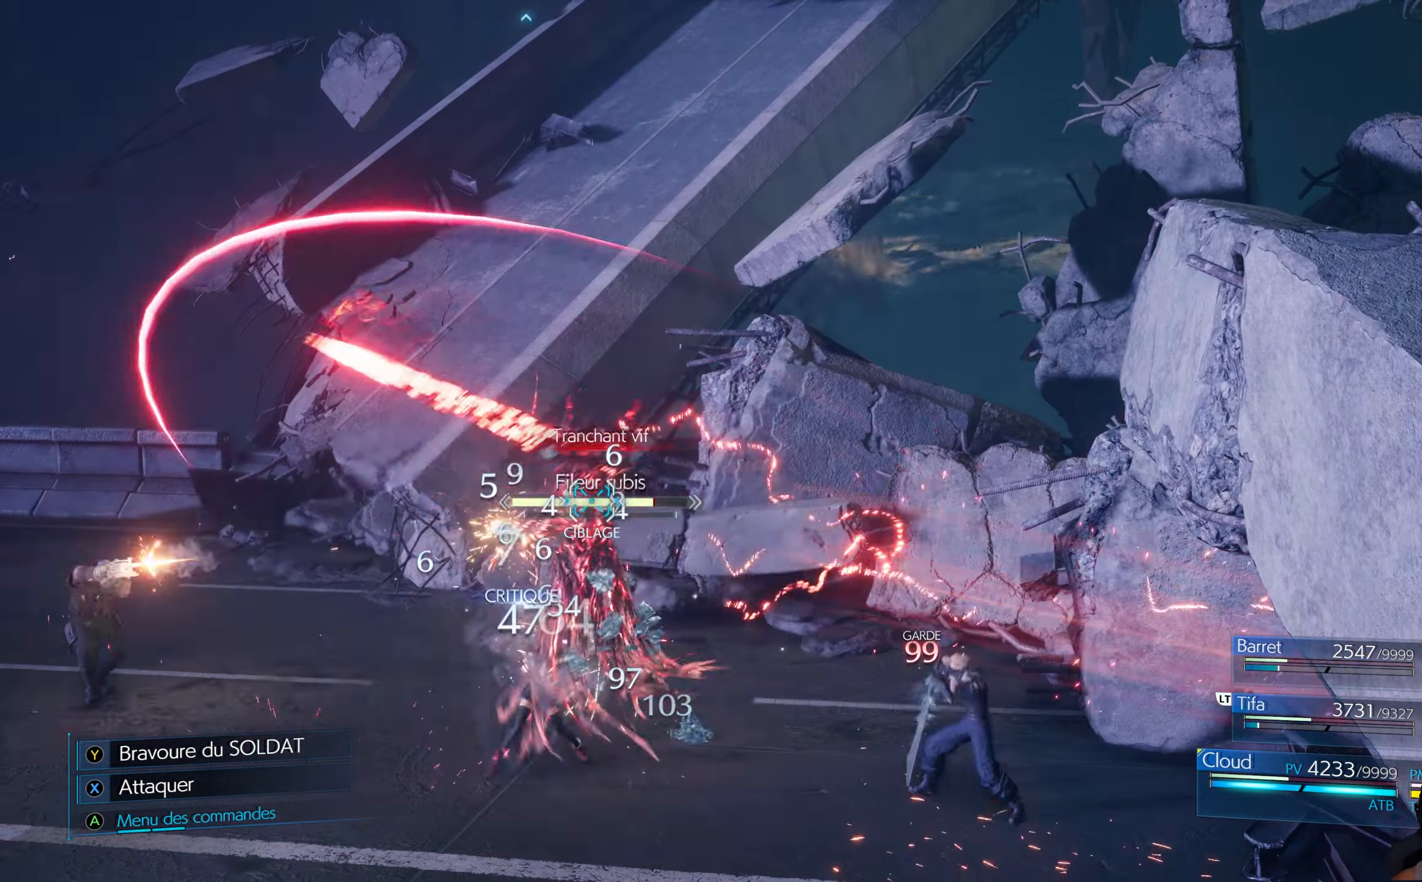
{"buttons": ["R1"], "left_stick": "center", "right_stick": "center", "events": [[33, "left_stick", "center"], [183, "Y", "down"], [317, "Y", "up"]]}
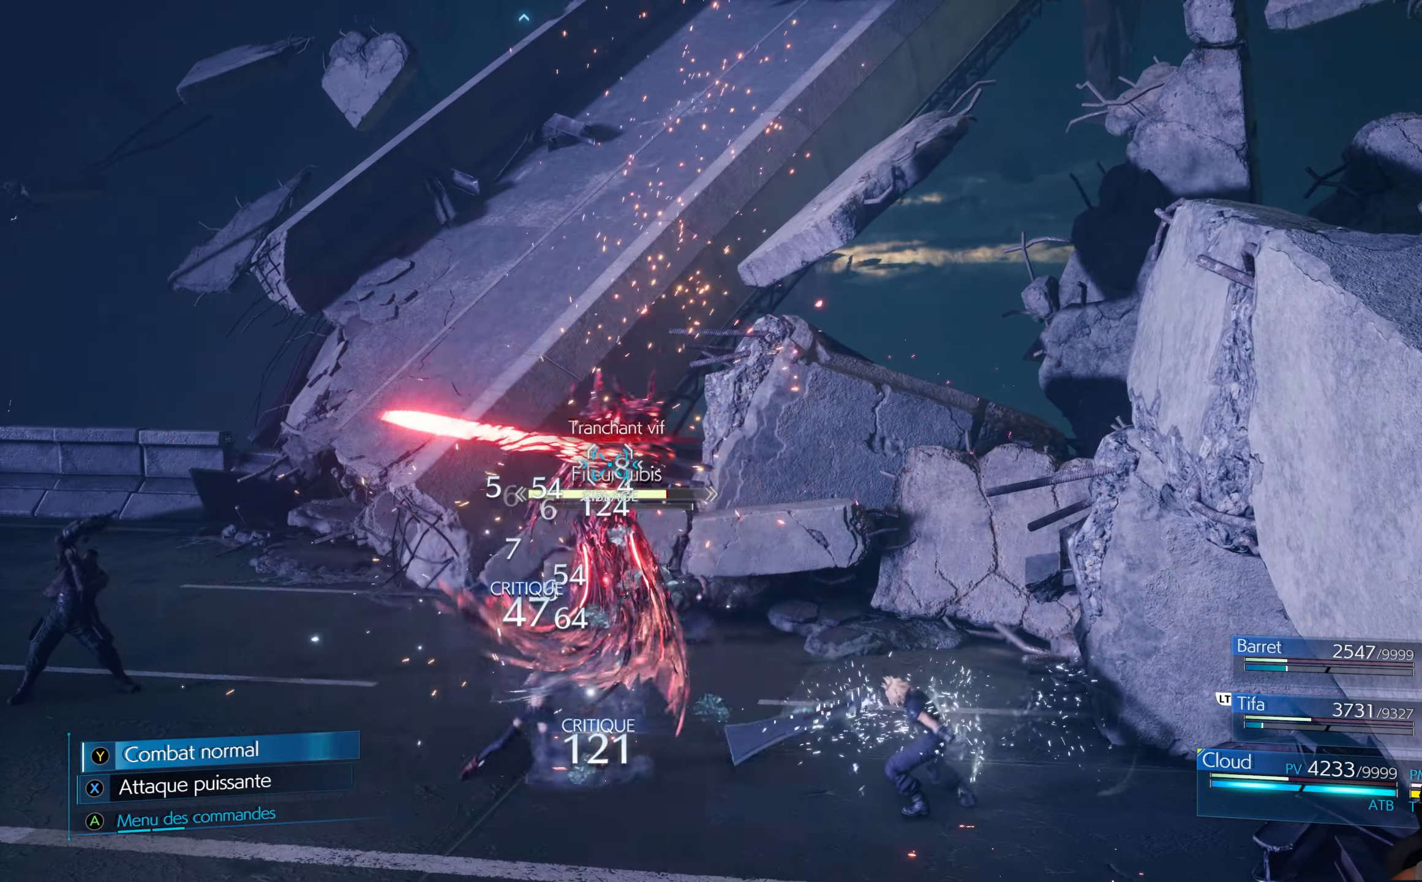
{"buttons": ["R1"], "left_stick": "center", "right_stick": "center", "events": []}
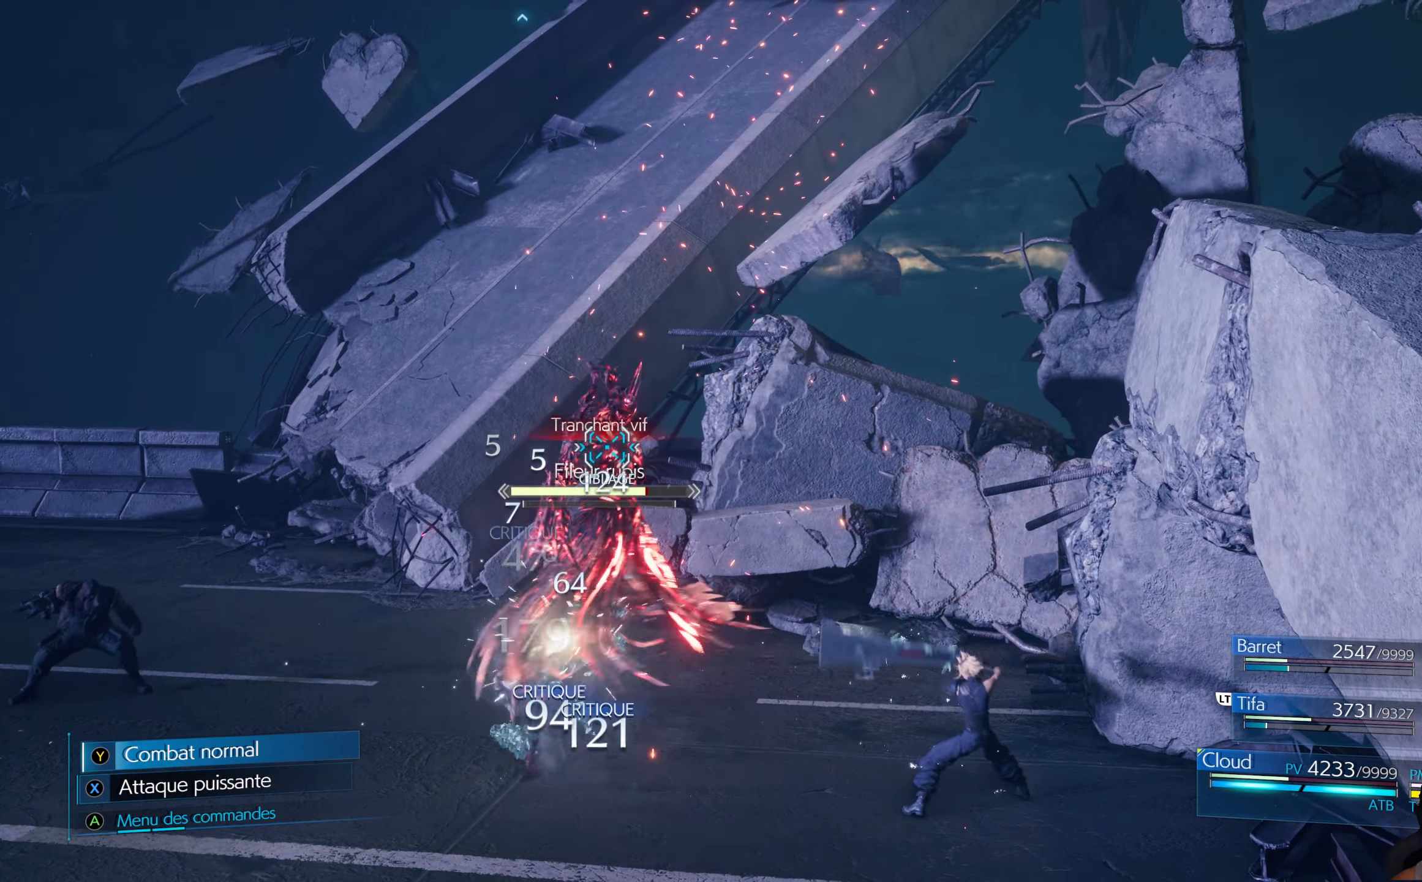
{"buttons": [], "left_stick": "left", "right_stick": "center", "events": [[83, "left_stick", "left"], [100, "R1", "up"], [133, "X", "down"], [183, "X", "up"], [267, "X", "down"], [317, "X", "up"], [400, "X", "down"], [467, "X", "up"]]}
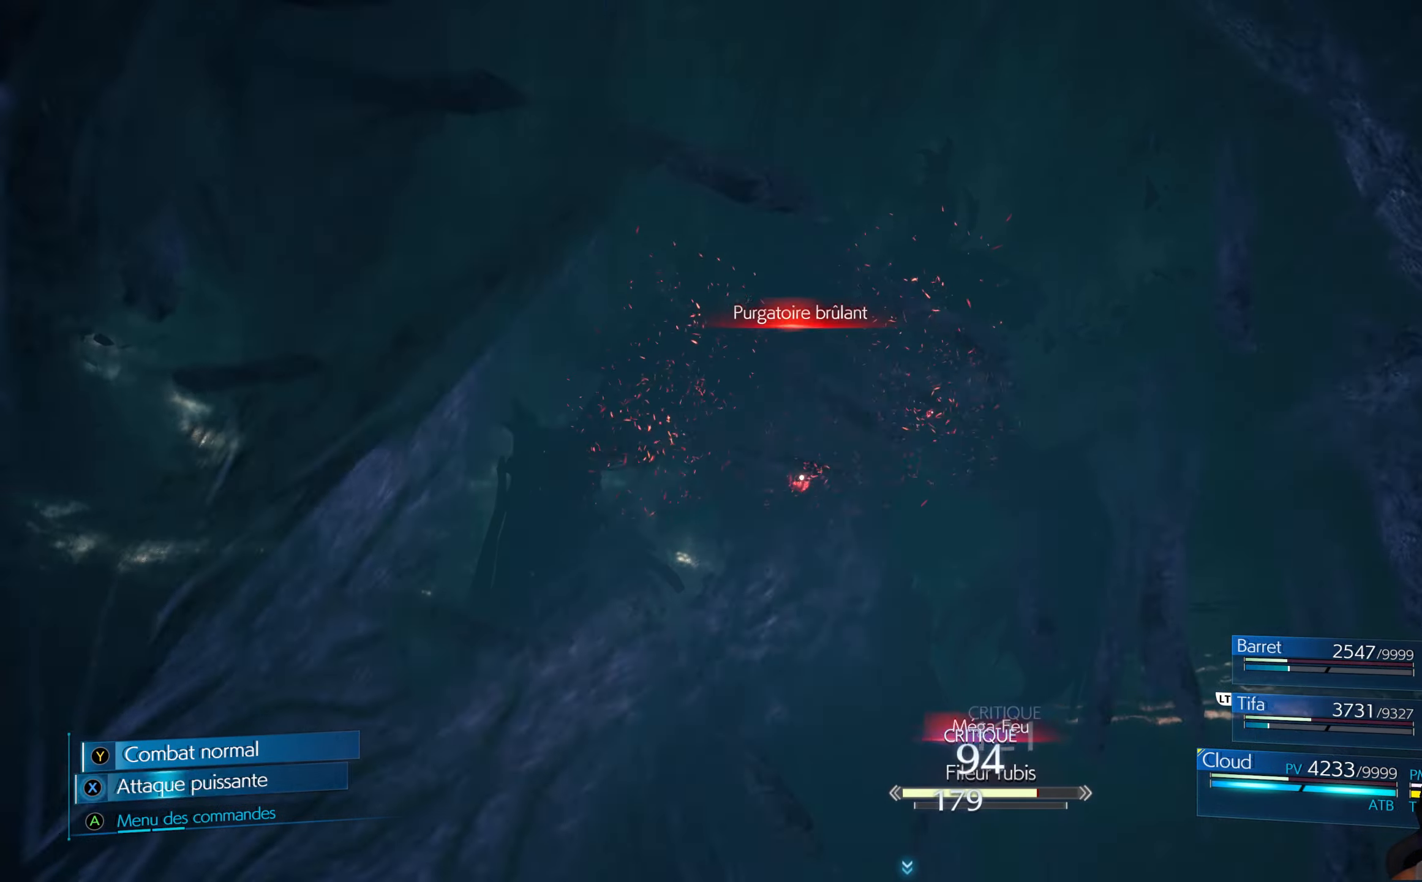
{"buttons": [], "left_stick": "up-left", "right_stick": "center", "events": [[50, "X", "down"], [117, "X", "up"], [200, "X", "down"], [267, "X", "up"], [333, "left_stick", "up-left"], [350, "X", "down"], [417, "X", "up"]]}
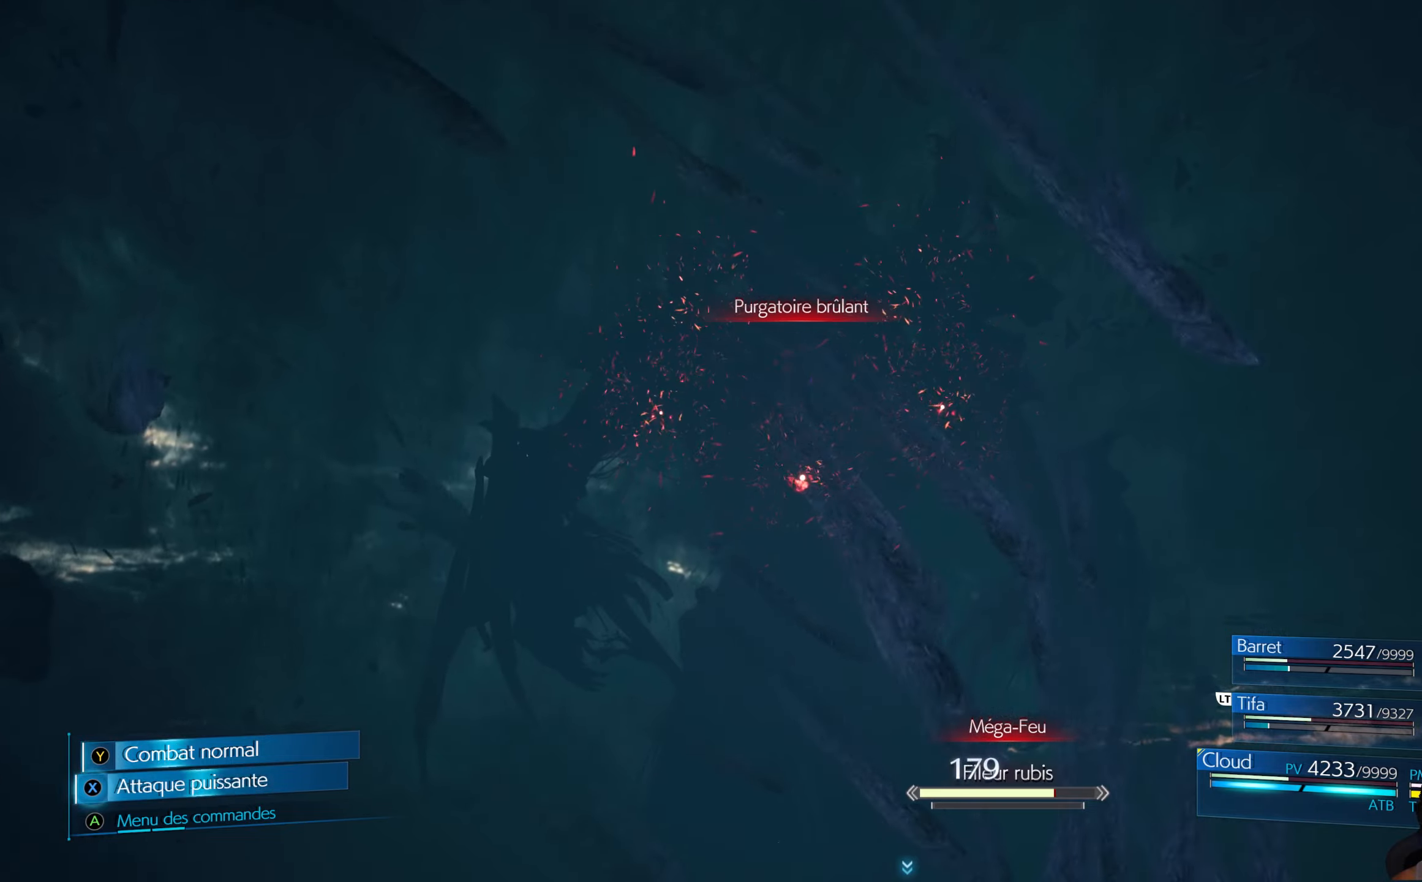
{"buttons": ["X"], "left_stick": "up-left", "right_stick": "center", "events": [[317, "X", "down"], [350, "X", "up"], [467, "X", "down"]]}
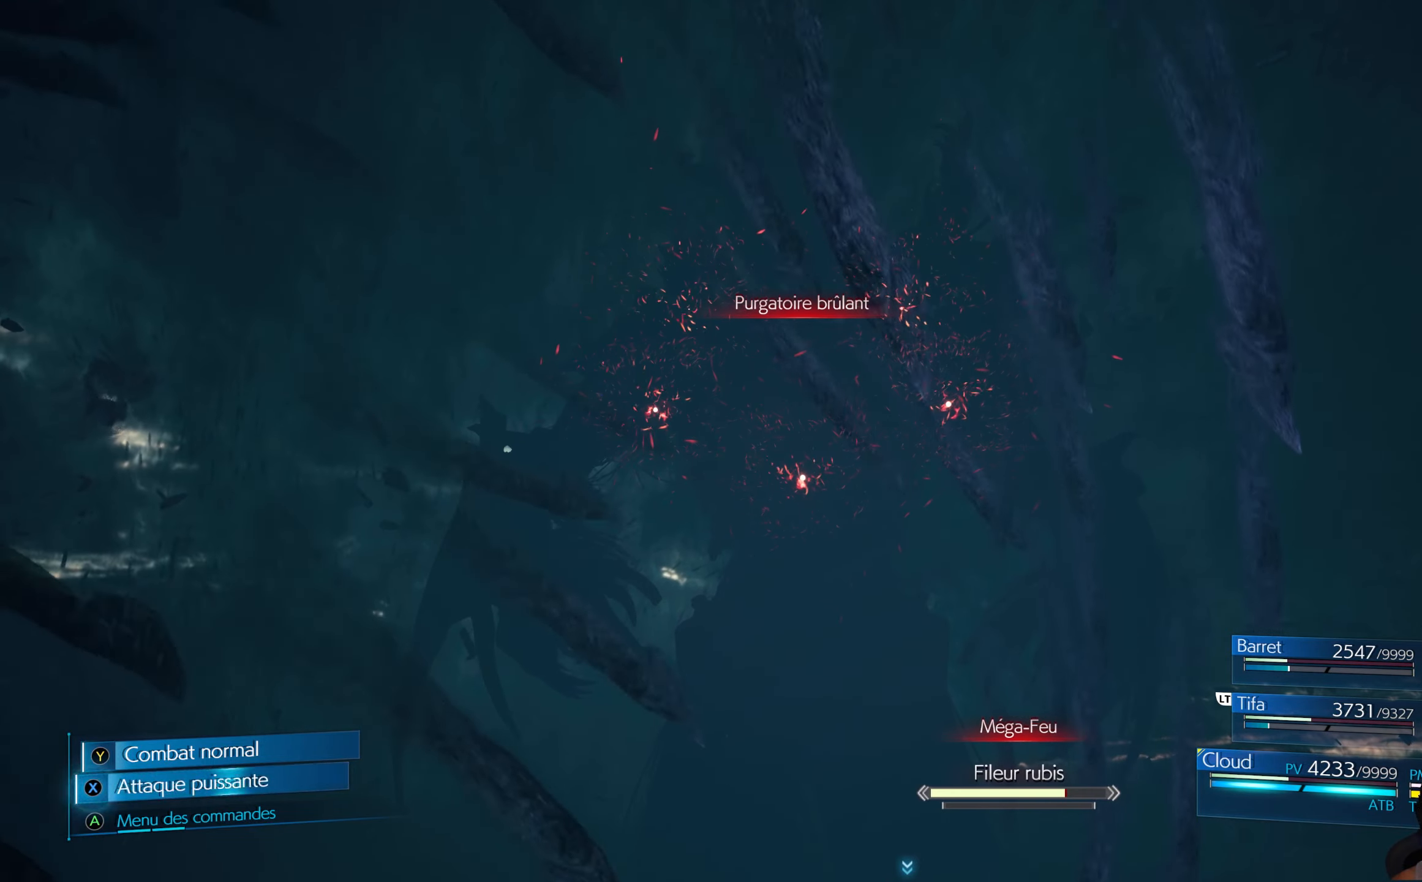
{"buttons": [], "left_stick": "up-left", "right_stick": "center", "events": [[34, "X", "up"], [100, "X", "down"], [184, "X", "up"], [250, "X", "down"], [317, "X", "up"], [400, "X", "down"], [467, "X", "up"]]}
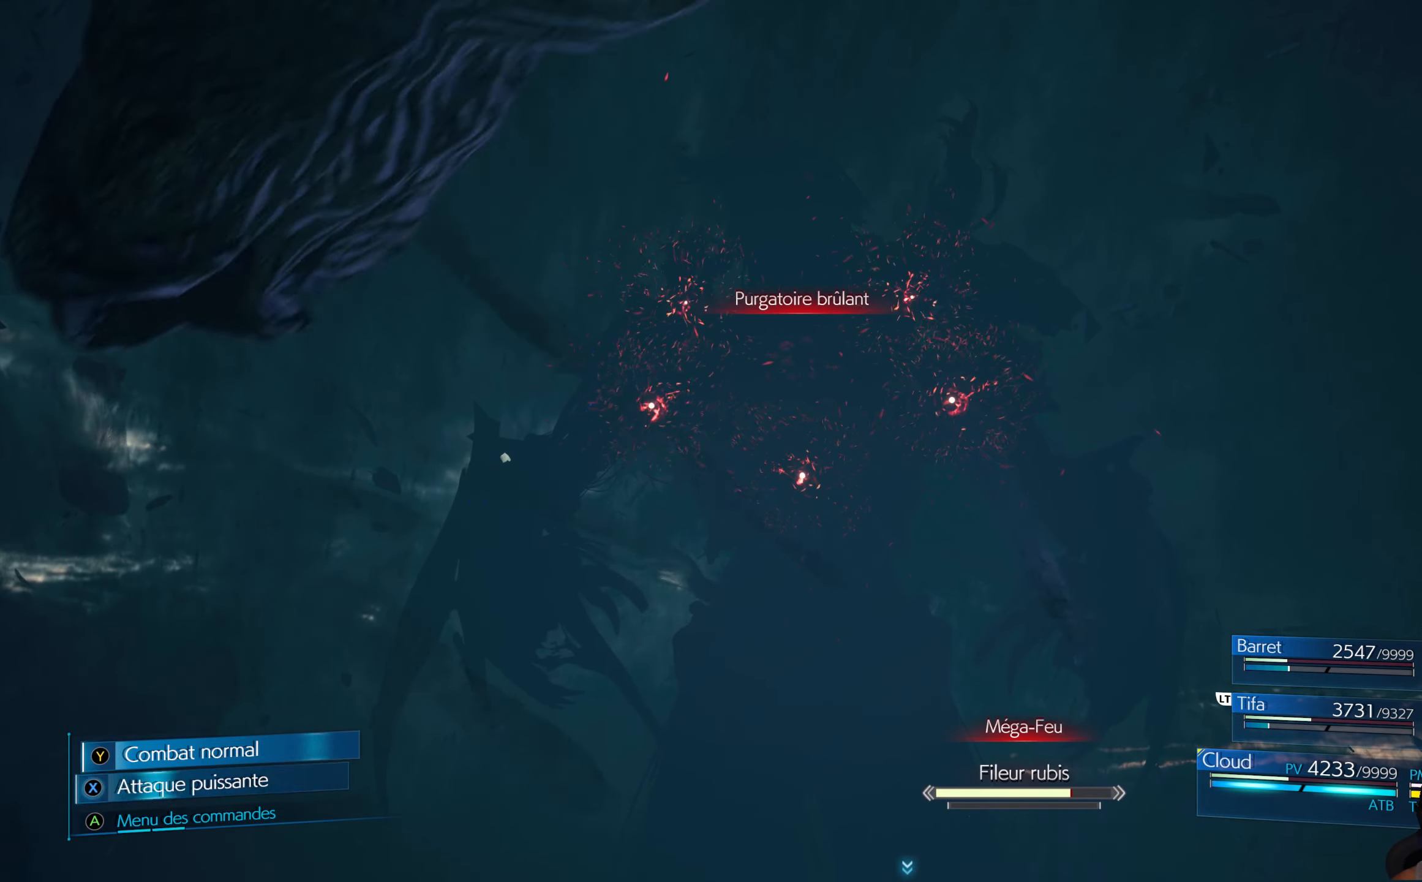
{"buttons": [], "left_stick": "center", "right_stick": "center", "events": [[400, "left_stick", "center"]]}
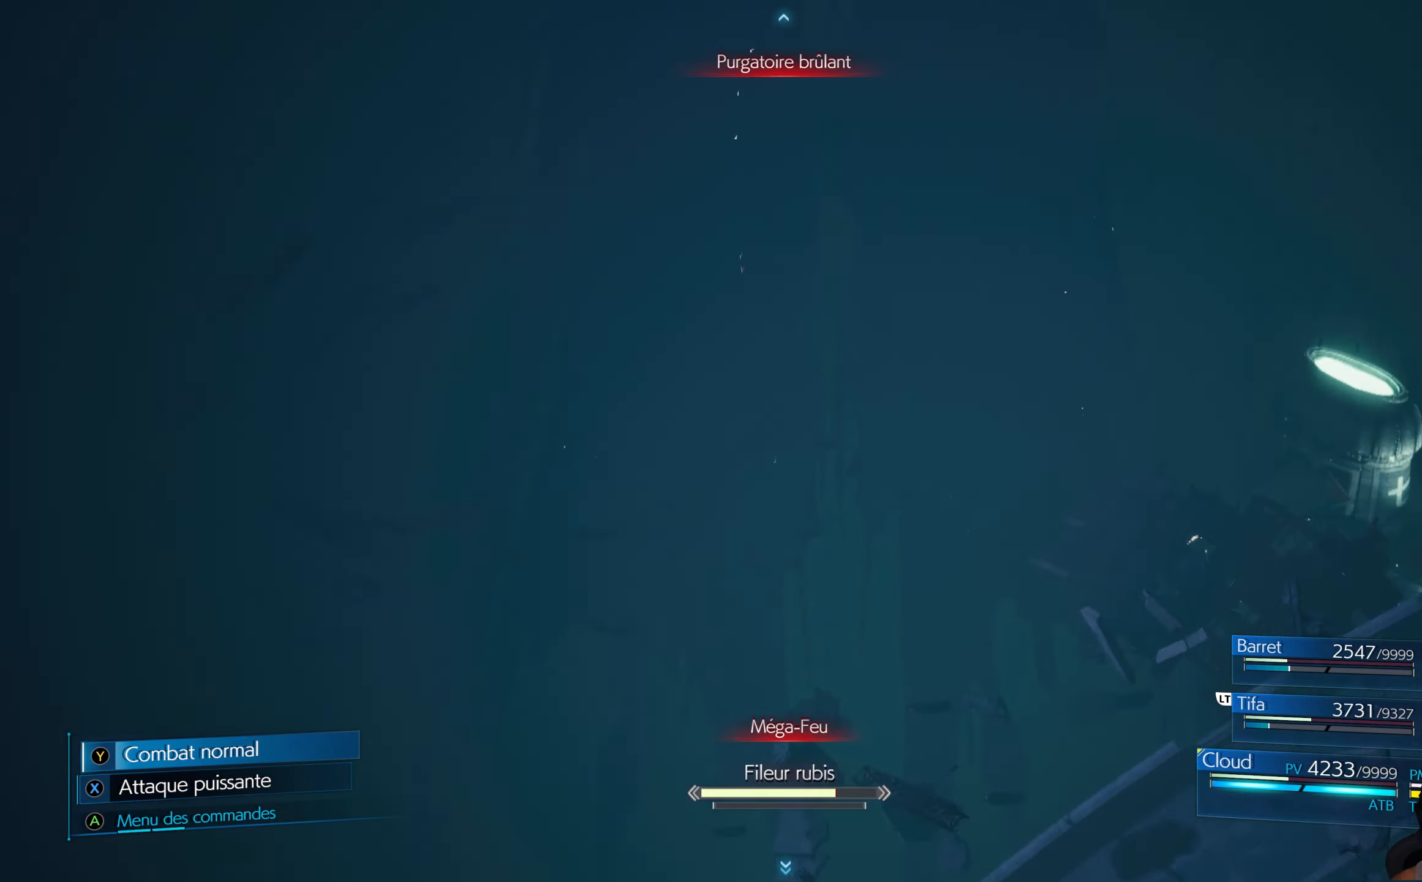
{"buttons": [], "left_stick": "up-left", "right_stick": "center", "events": [[117, "A", "down"], [167, "A", "up"], [500, "left_stick", "up-left"]]}
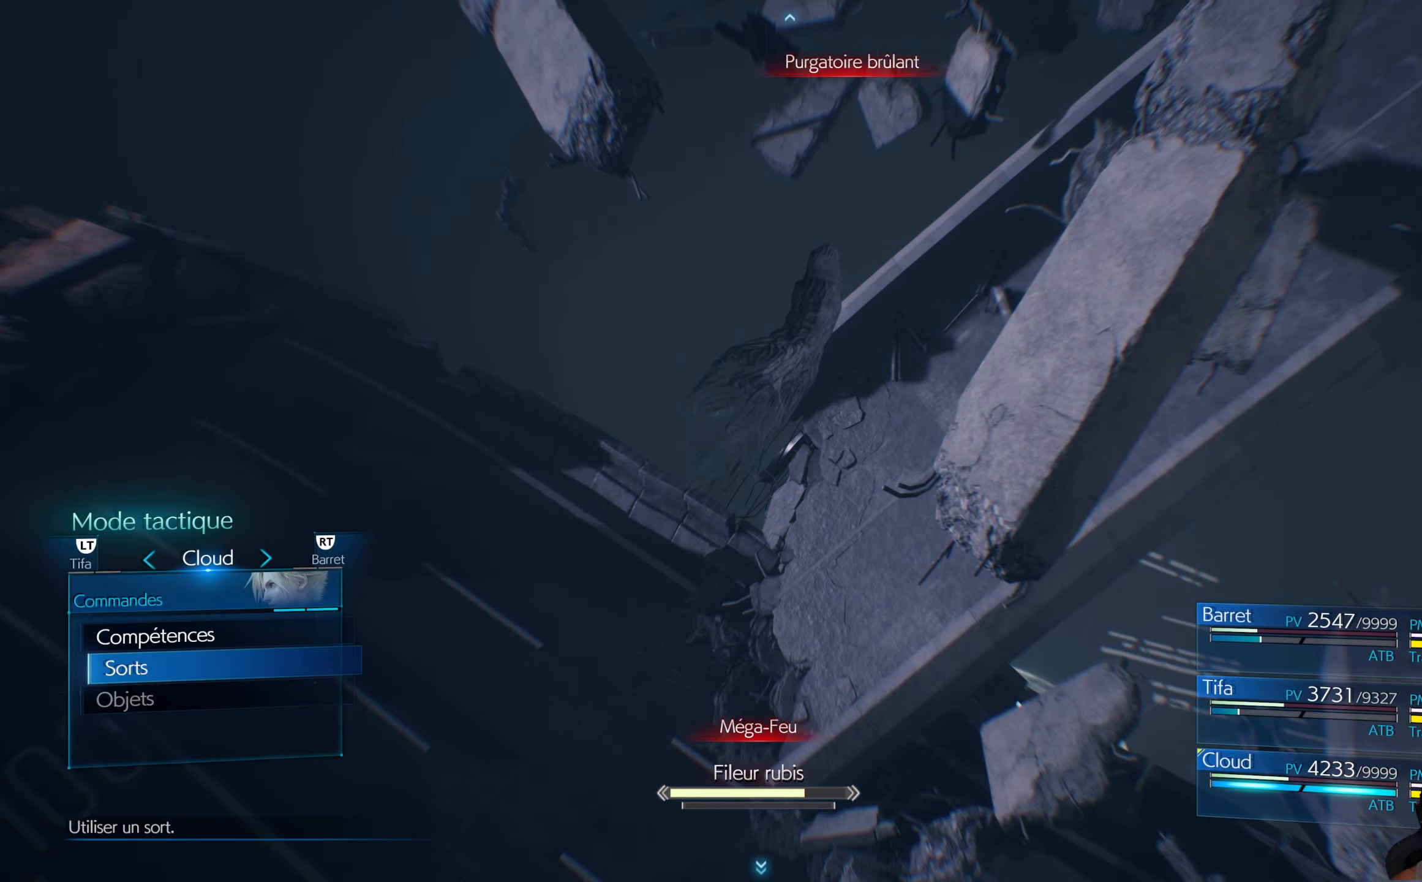
{"buttons": [], "left_stick": "center", "right_stick": "center", "events": [[17, "X", "down"], [100, "X", "up"], [400, "left_stick", "center"]]}
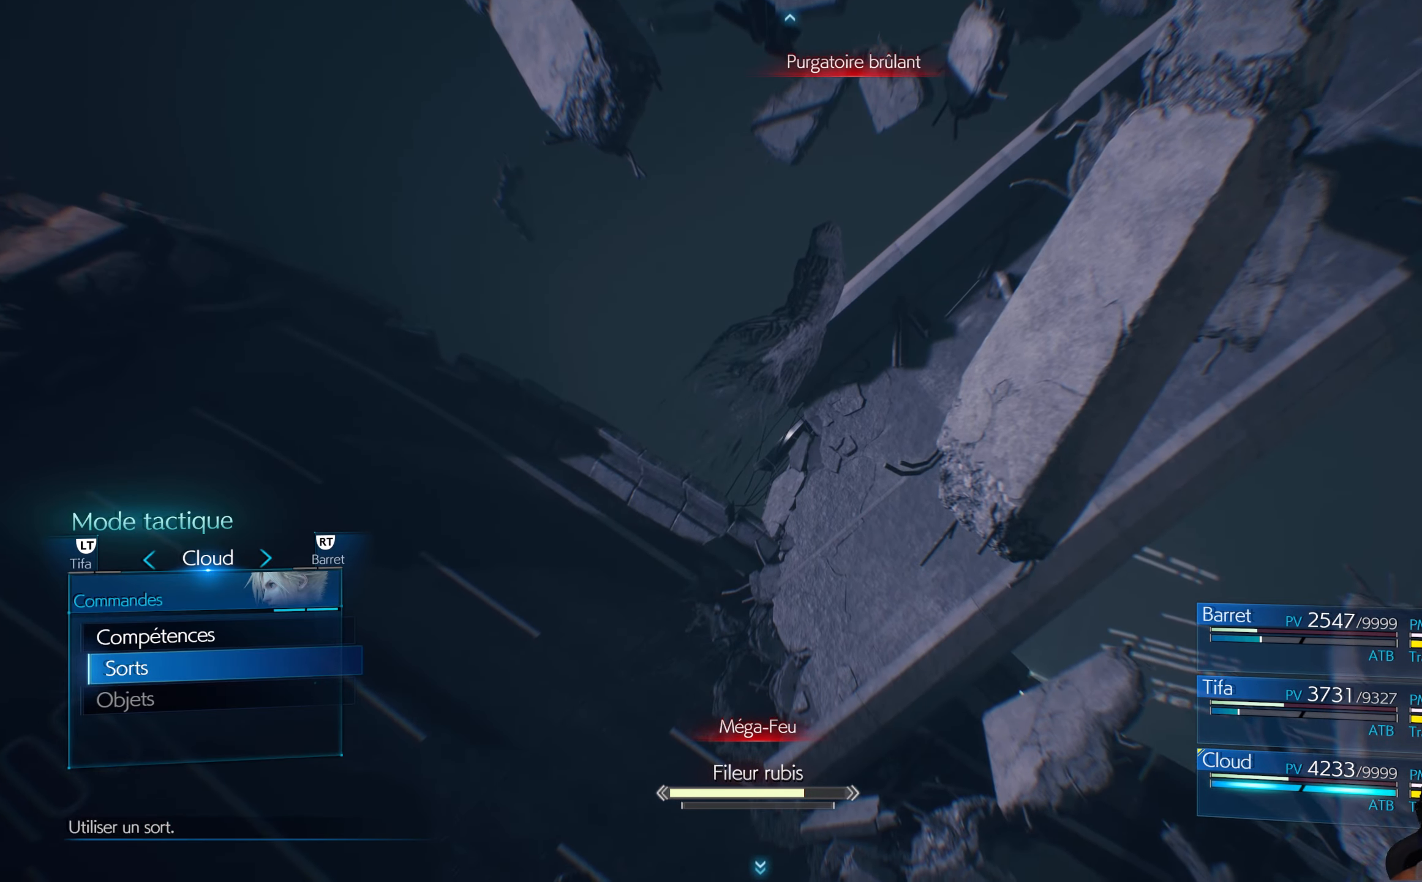
{"buttons": ["X"], "left_stick": "up-left", "right_stick": "center", "events": [[267, "B", "down"], [334, "B", "up"], [484, "left_stick", "up-left"], [500, "X", "down"]]}
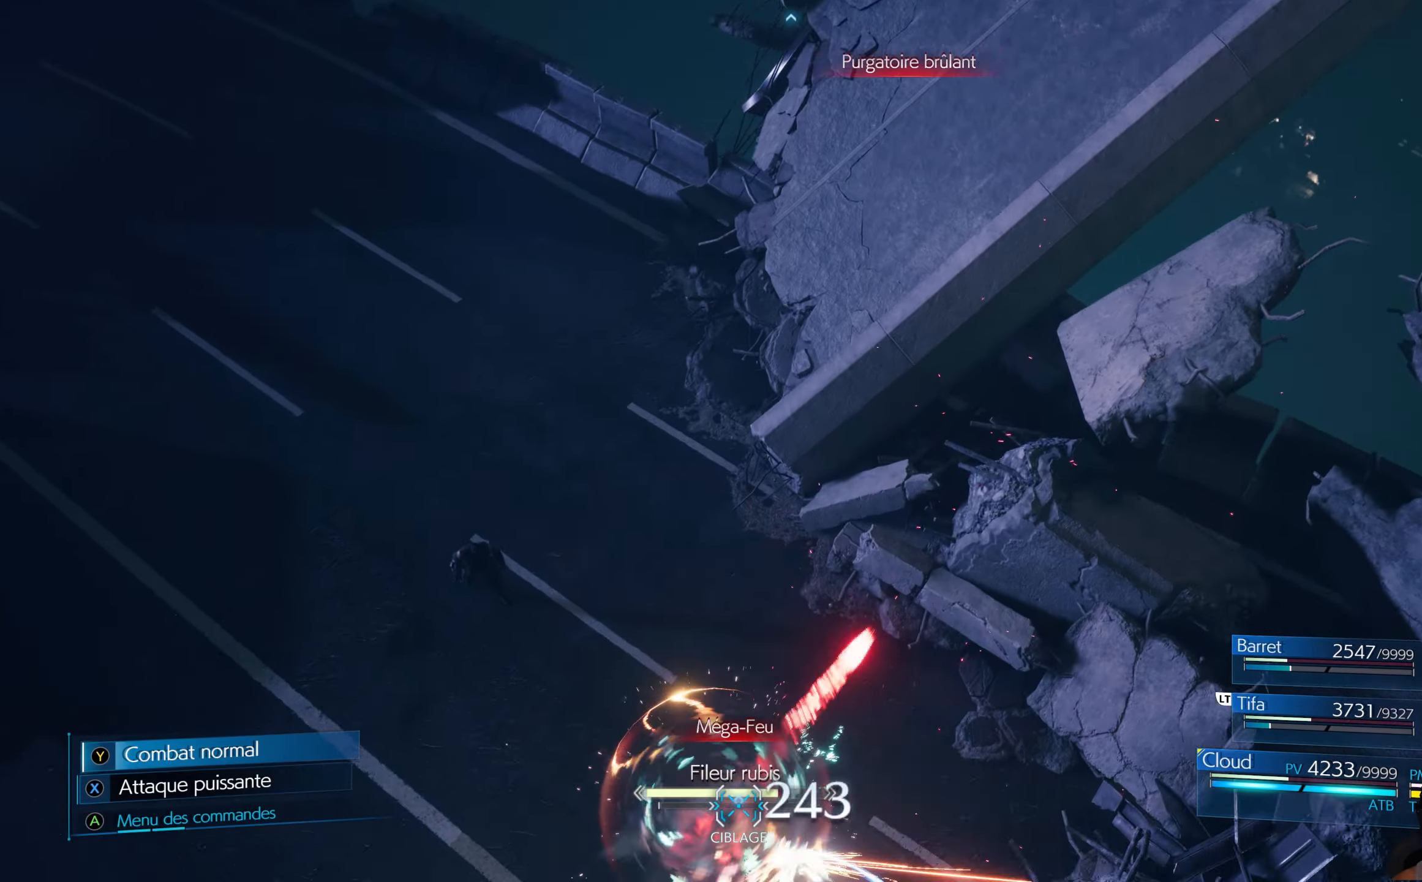
{"buttons": [], "left_stick": "up-left", "right_stick": "center", "events": [[117, "X", "up"], [167, "X", "down"], [250, "X", "up"], [300, "X", "down"], [367, "X", "up"]]}
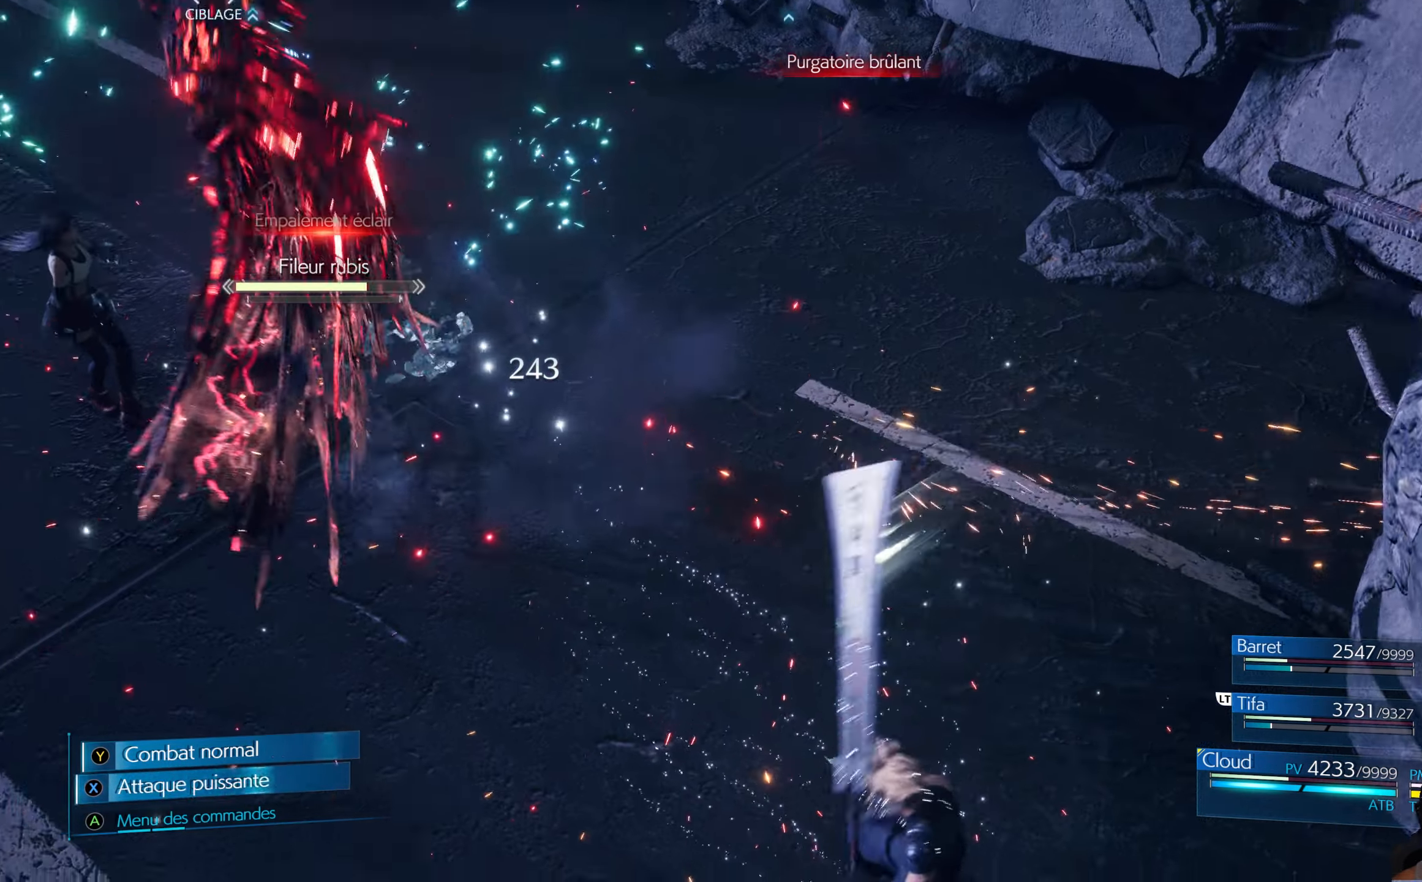
{"buttons": [], "left_stick": "up-left", "right_stick": "center", "events": [[34, "X", "down"], [84, "X", "up"], [300, "X", "down"], [350, "X", "up"]]}
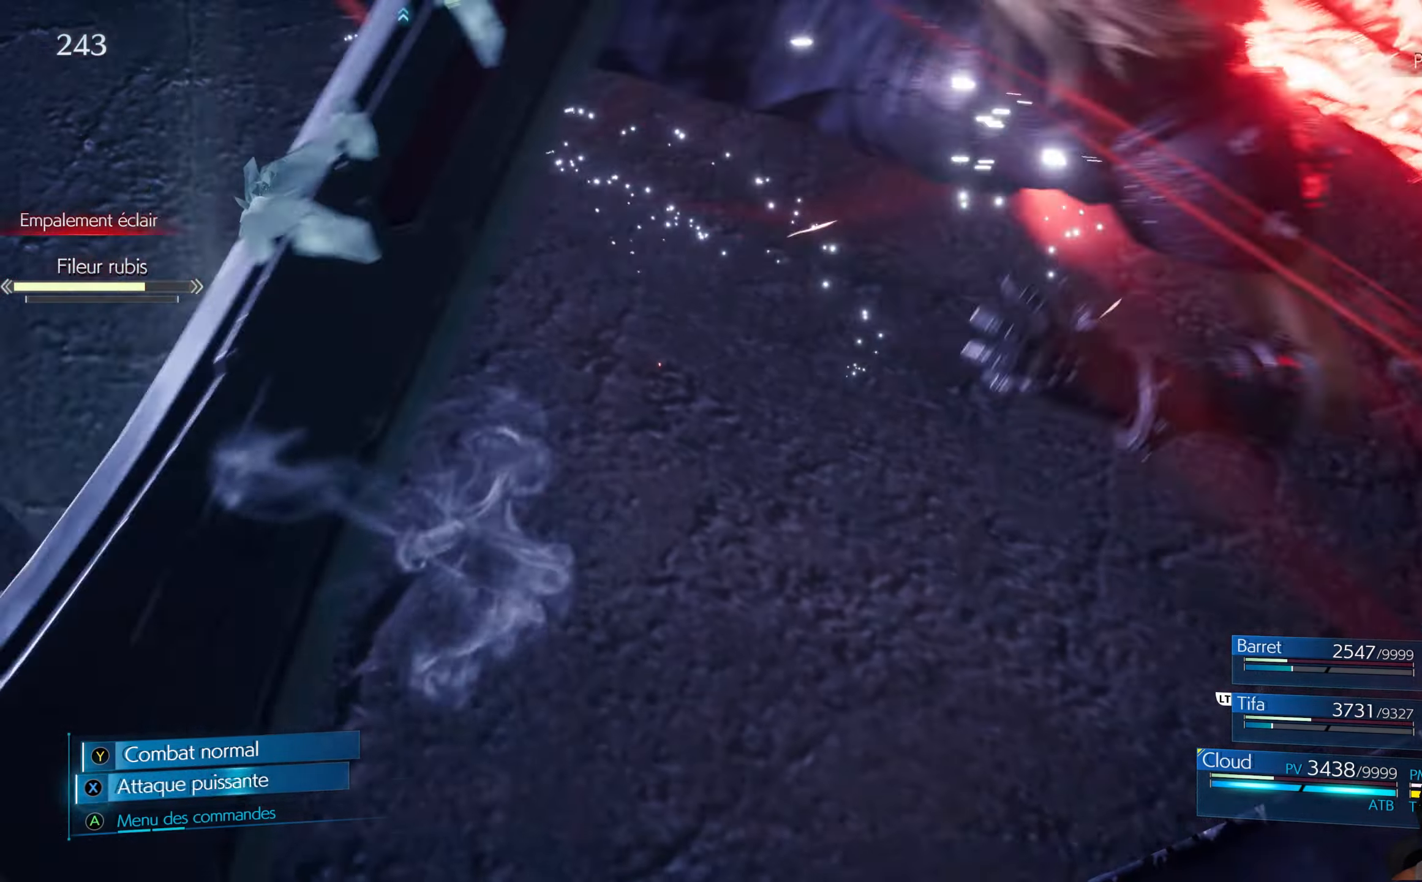
{"buttons": ["R1"], "left_stick": "left", "right_stick": "center", "events": [[34, "R1", "down"], [384, "left_stick", "left"]]}
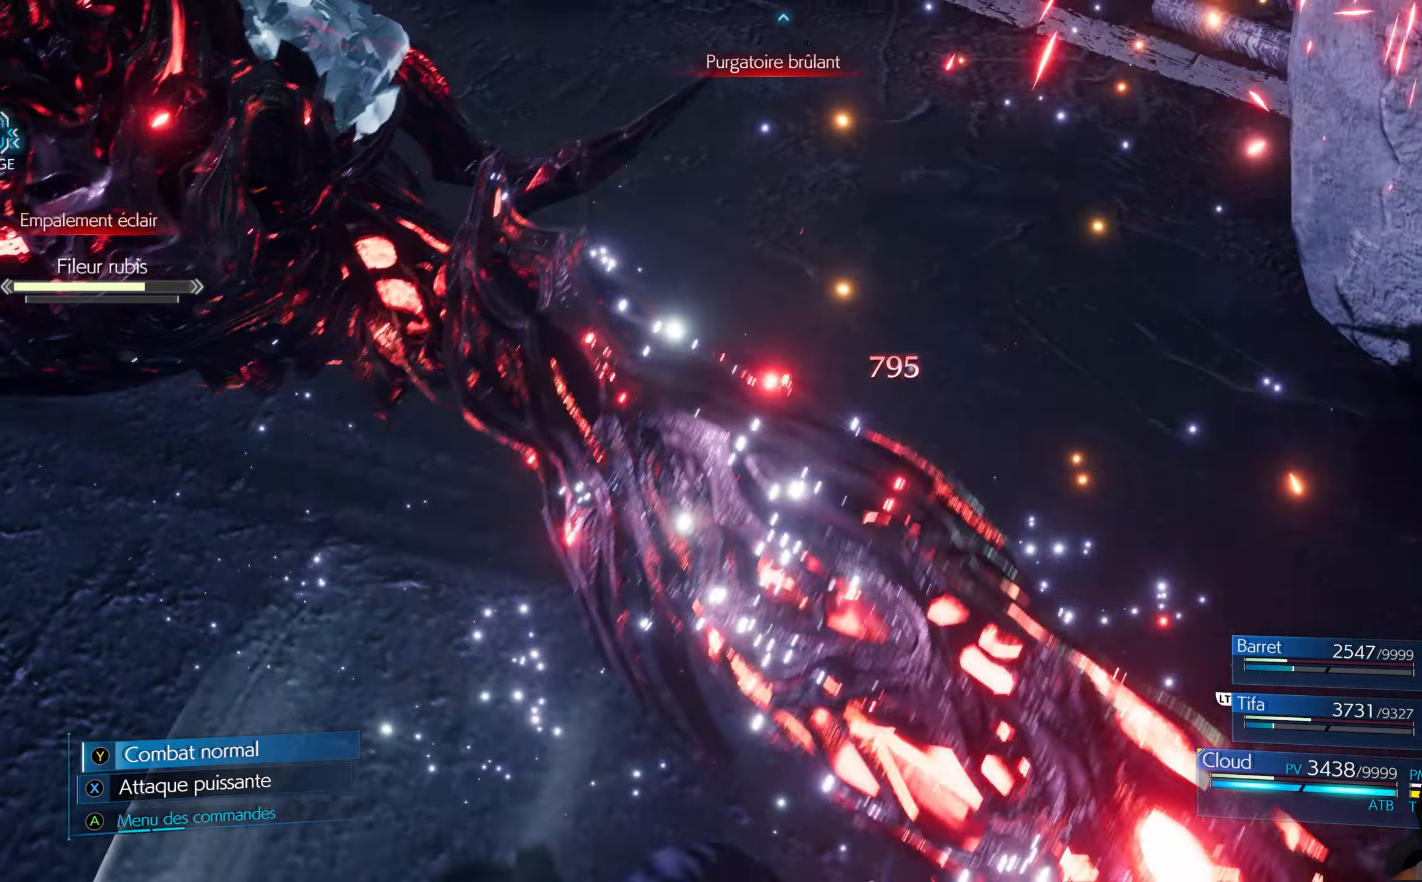
{"buttons": ["R1"], "left_stick": "center", "right_stick": "center", "events": [[167, "left_stick", "up-left"], [483, "left_stick", "center"]]}
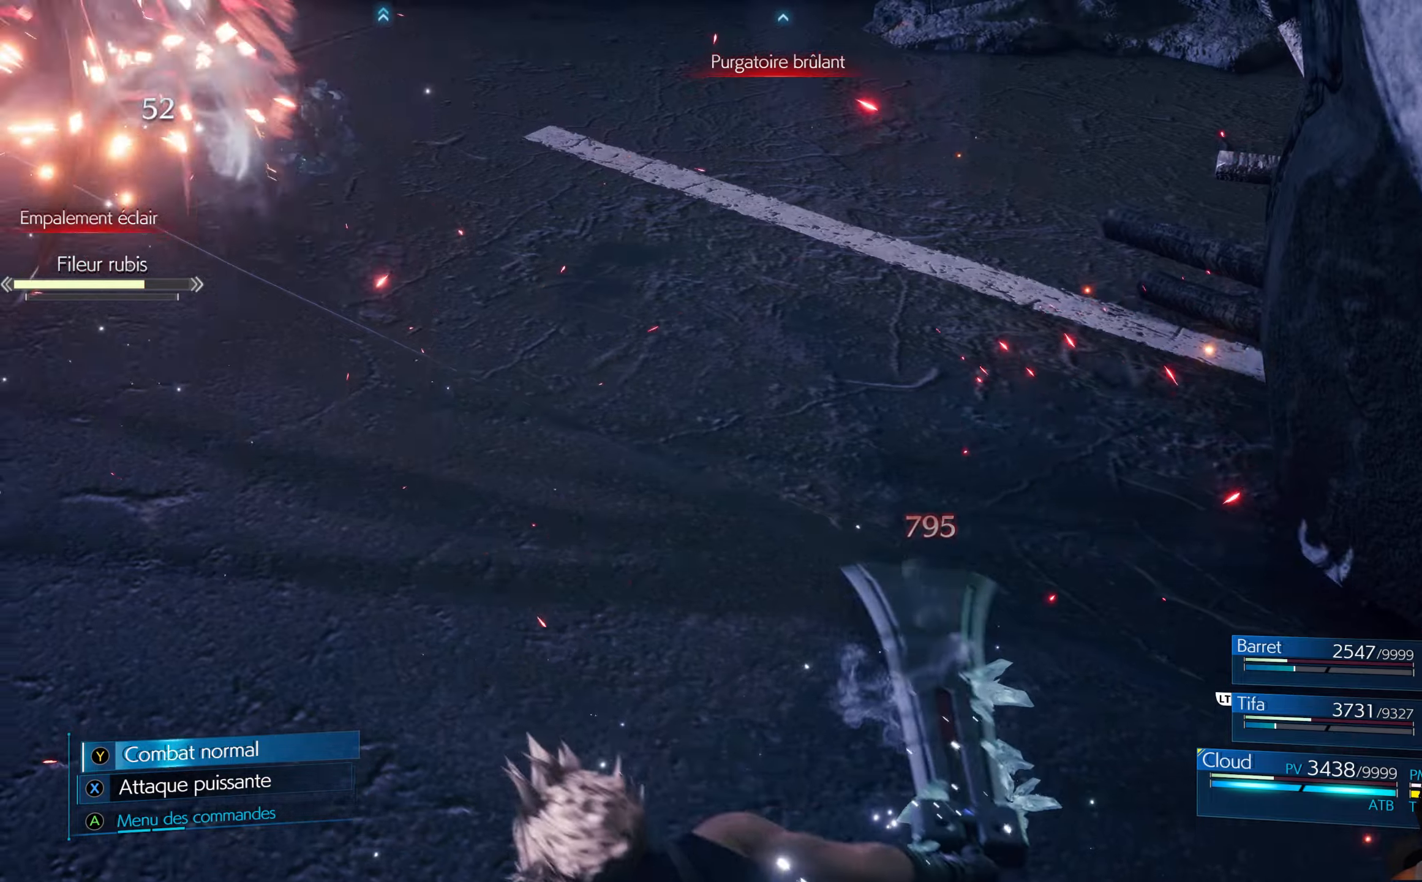
{"buttons": ["R1"], "left_stick": "up-left", "right_stick": "center", "events": [[150, "left_stick", "up-left"]]}
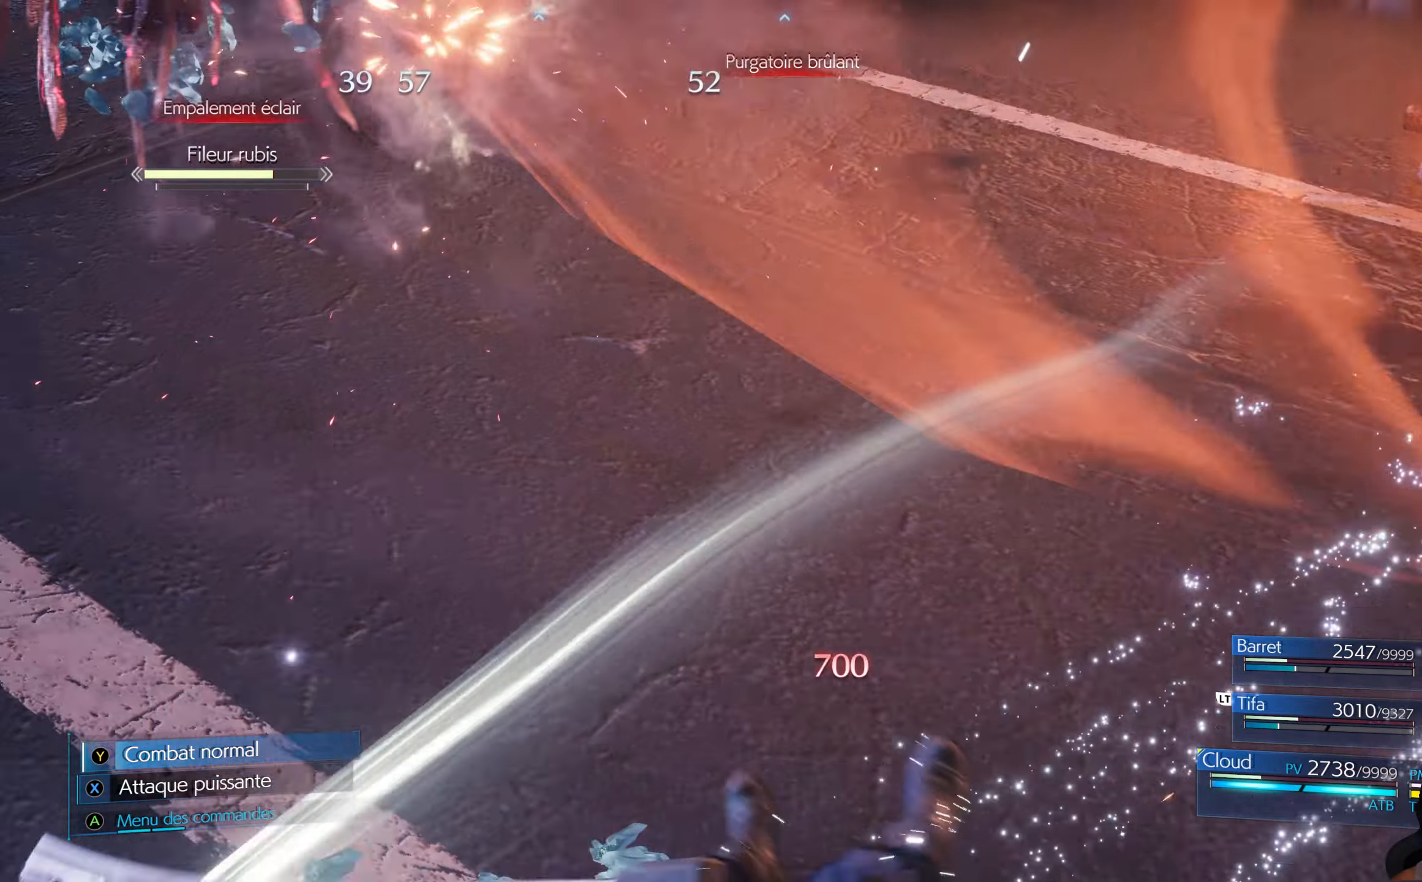
{"buttons": ["R1"], "left_stick": "up-left", "right_stick": "center", "events": []}
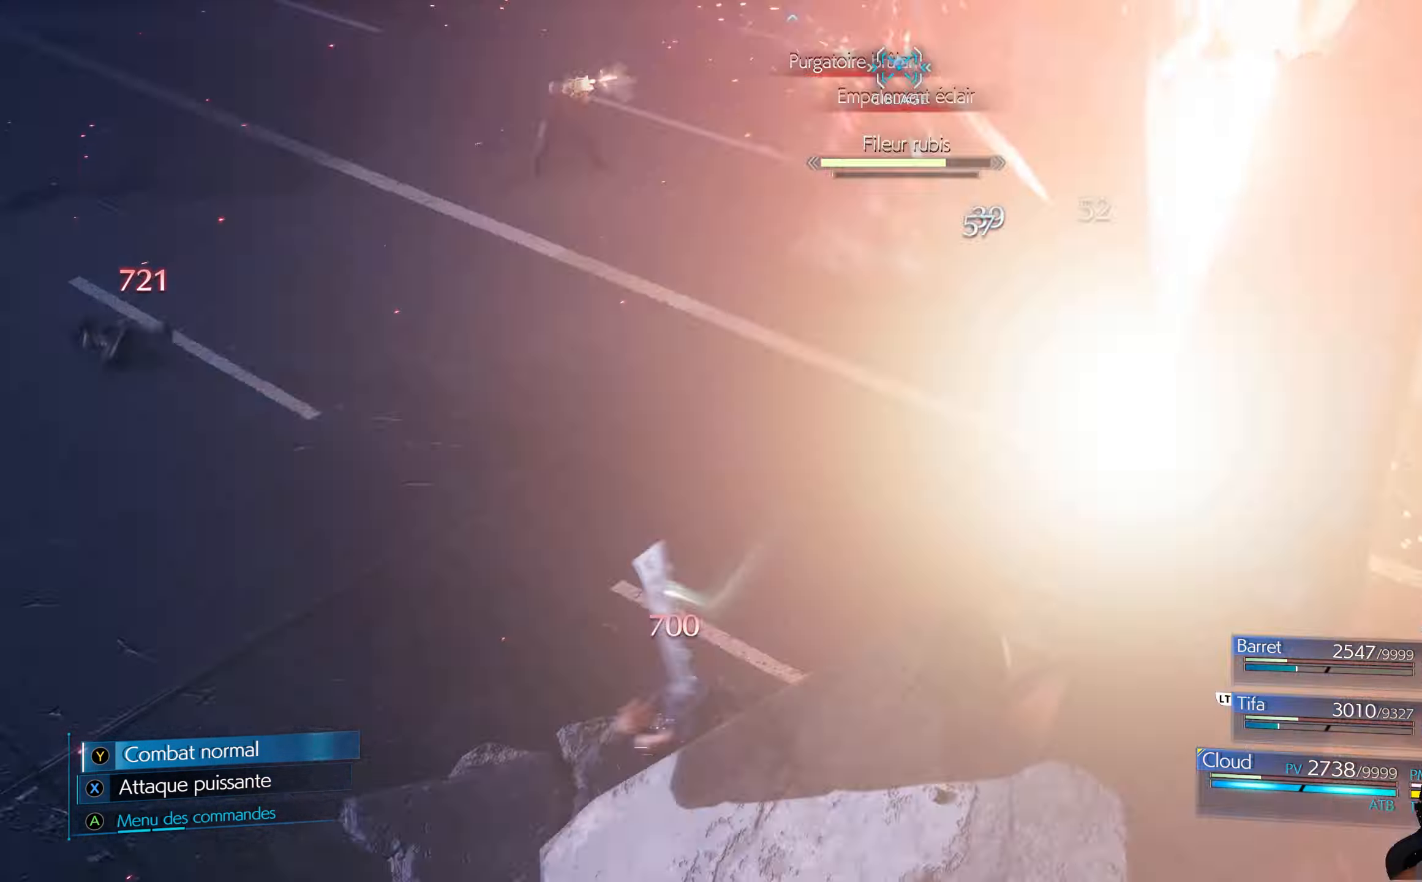
{"buttons": ["R1"], "left_stick": "up-left", "right_stick": "center", "events": []}
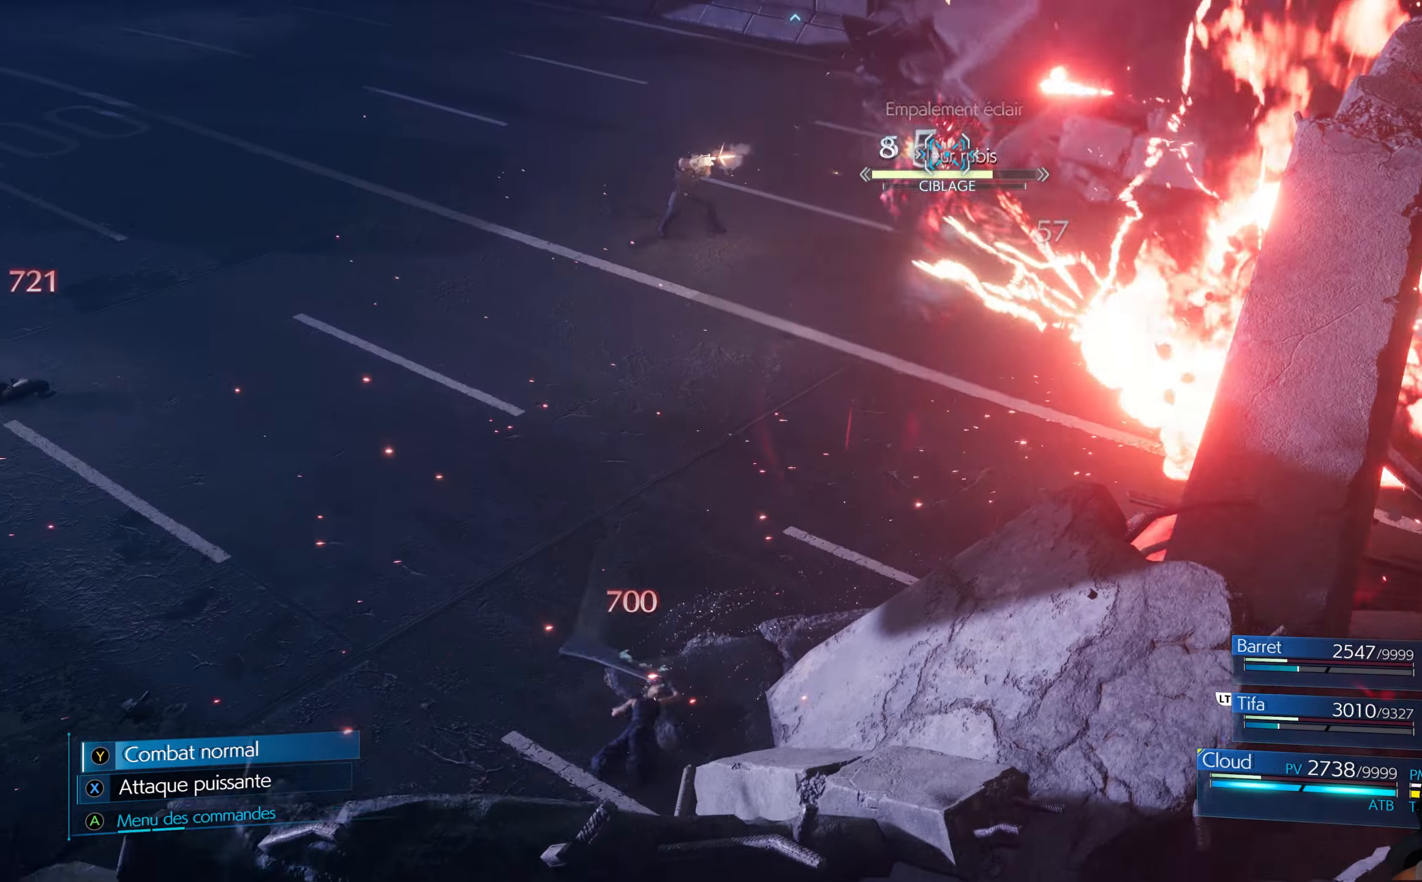
{"buttons": ["R1"], "left_stick": "up", "right_stick": "center", "events": [[216, "left_stick", "up"]]}
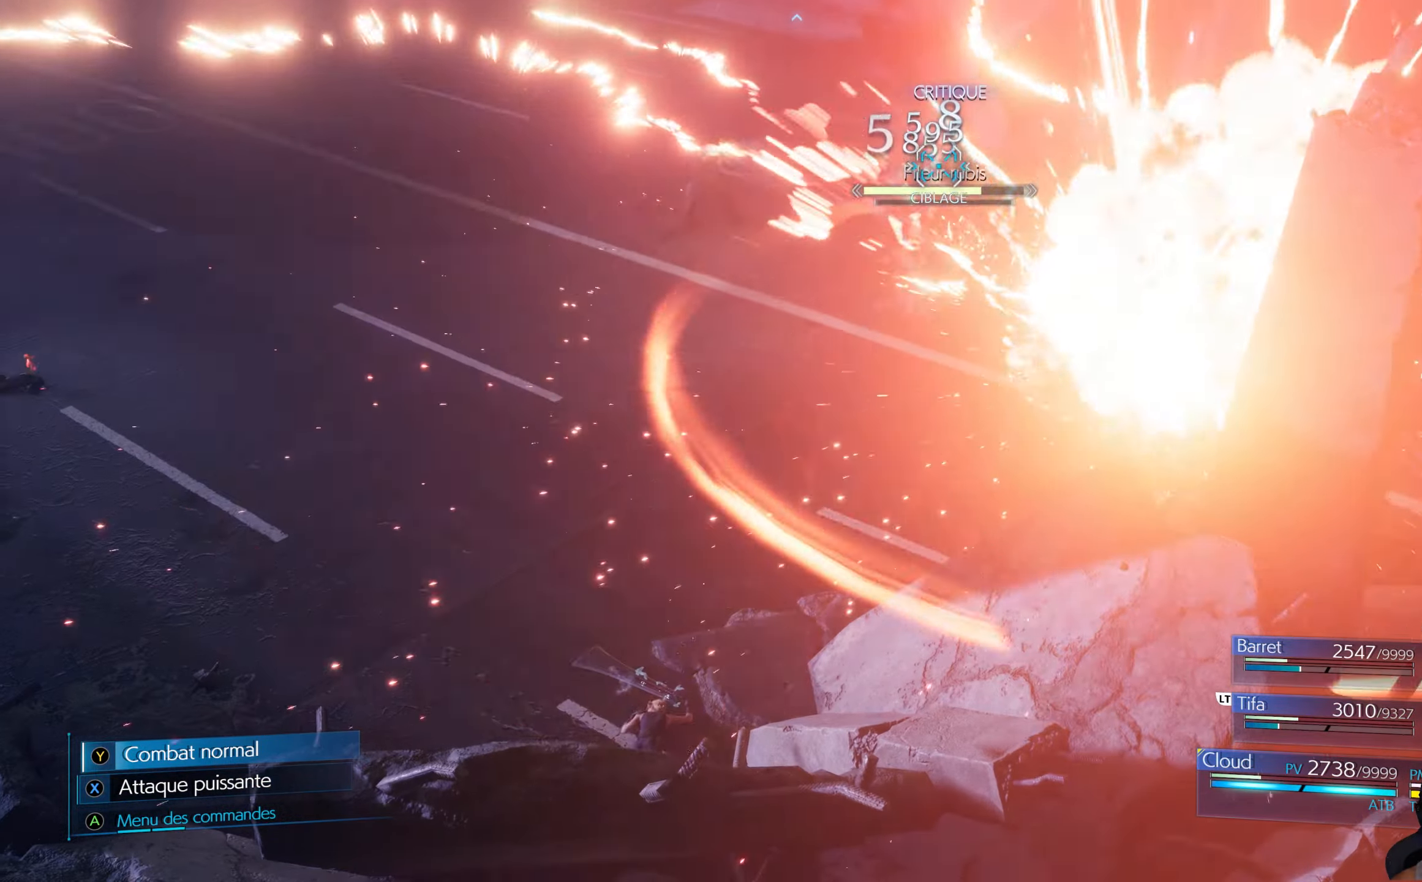
{"buttons": ["R1"], "left_stick": "up", "right_stick": "center", "events": [[233, "left_stick", "up-left"], [500, "left_stick", "up"]]}
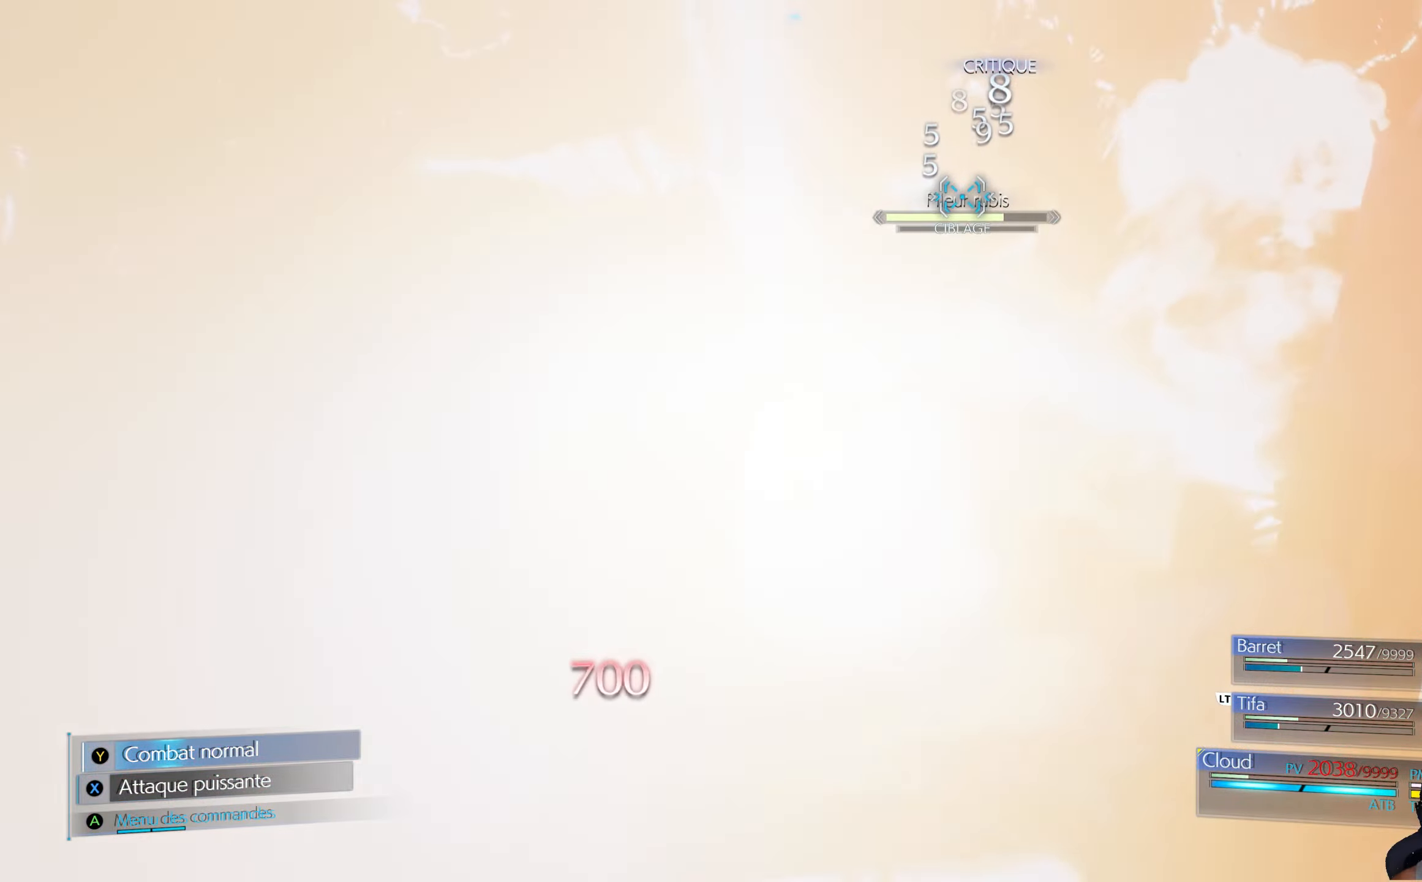
{"buttons": ["R1"], "left_stick": "up-left", "right_stick": "center", "events": [[383, "left_stick", "up-left"]]}